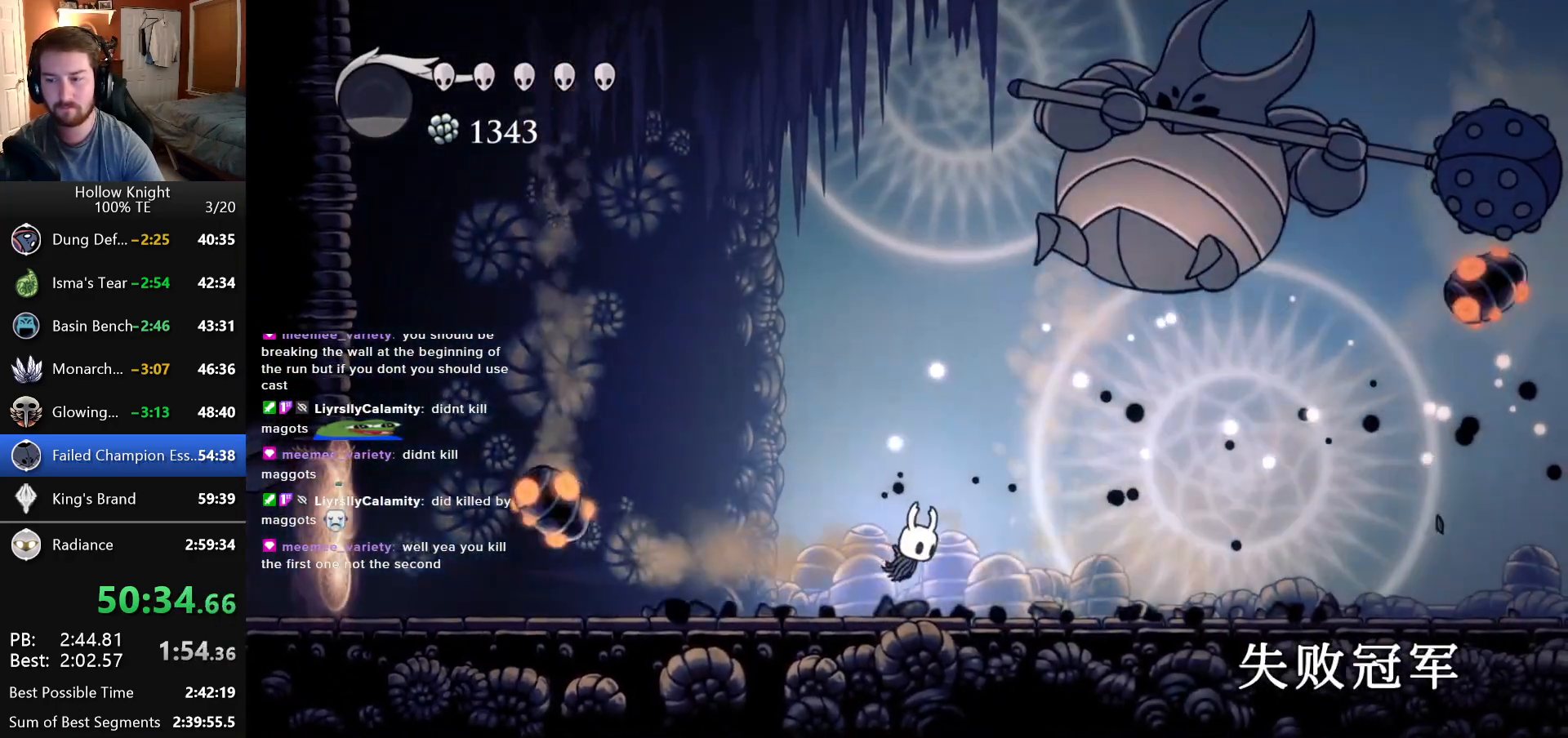
Gameplay with keyboard; each line is a JSON object with the keys held at the frame after it. "events" lists presses ("down") and releases ("up") of "down", "escape", "left", "return", "right" and "up" between this image and that frame as [ms after this image, input, new state], when the widget could be followed in between. No other keys are recorded. Mouse input is not recorded.
{"keys": ["right"], "events": [[200, "right", "up"], [416, "right", "down"]]}
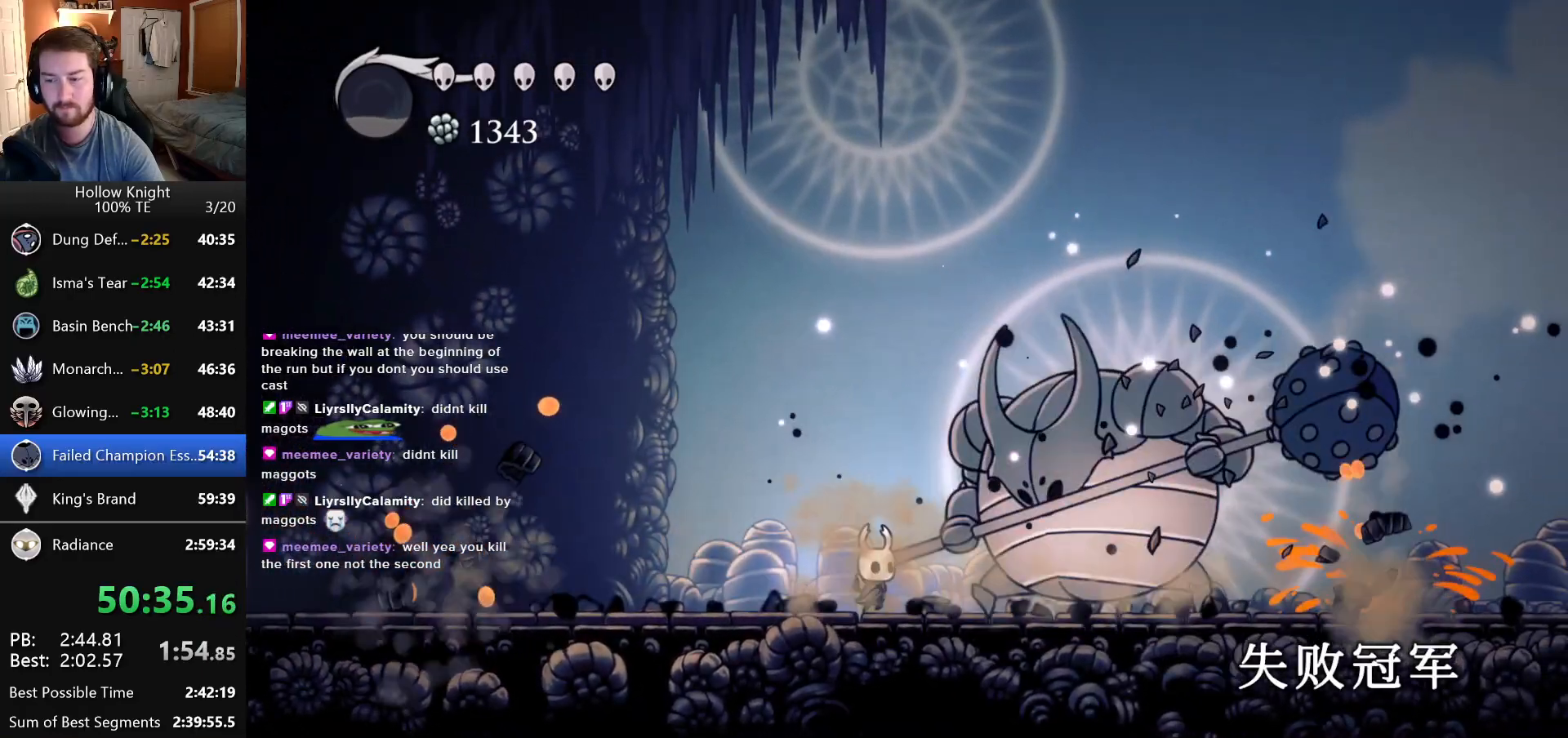
{"keys": ["left"], "events": [[116, "right", "up"], [133, "left", "down"]]}
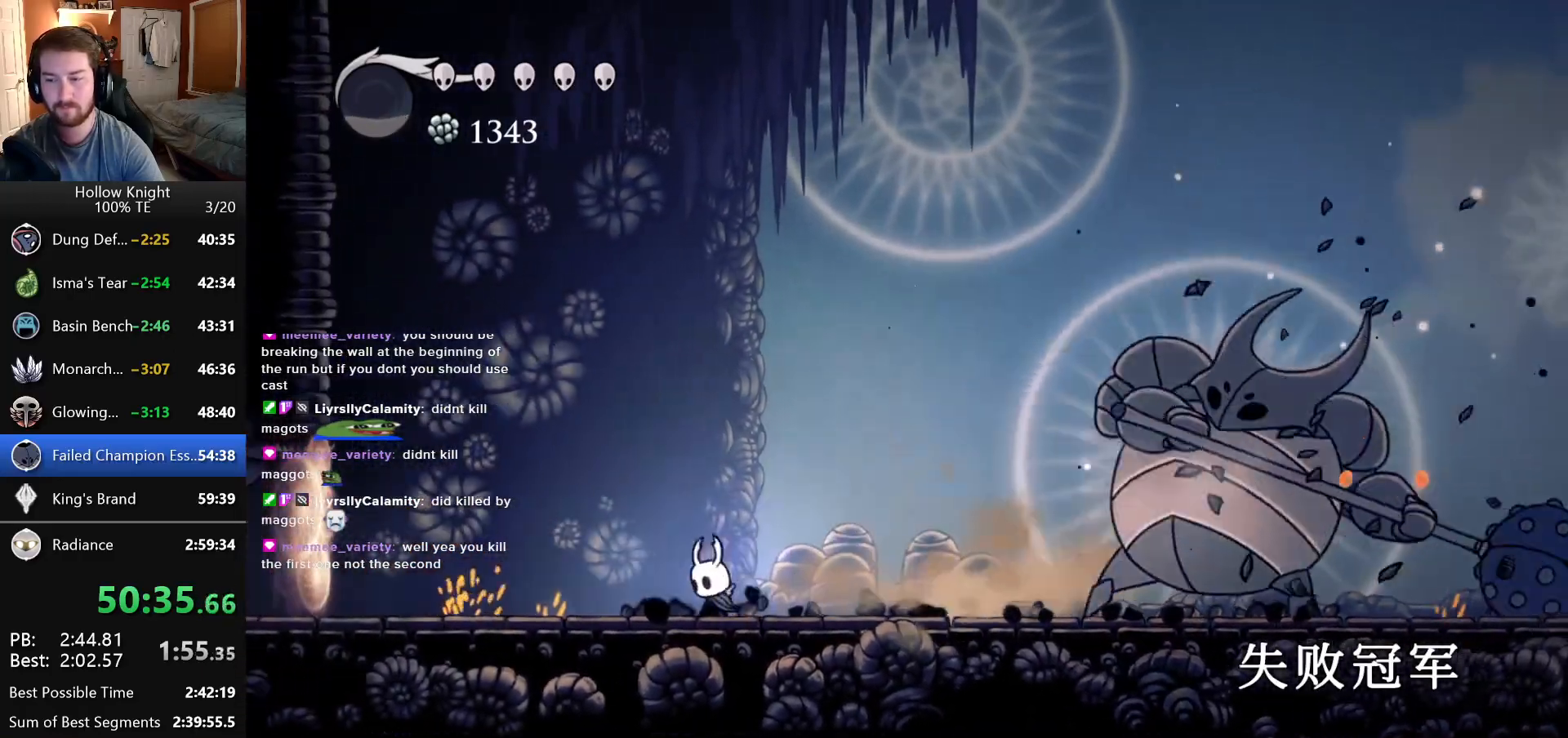
{"keys": ["right"], "events": [[183, "left", "up"], [183, "right", "down"]]}
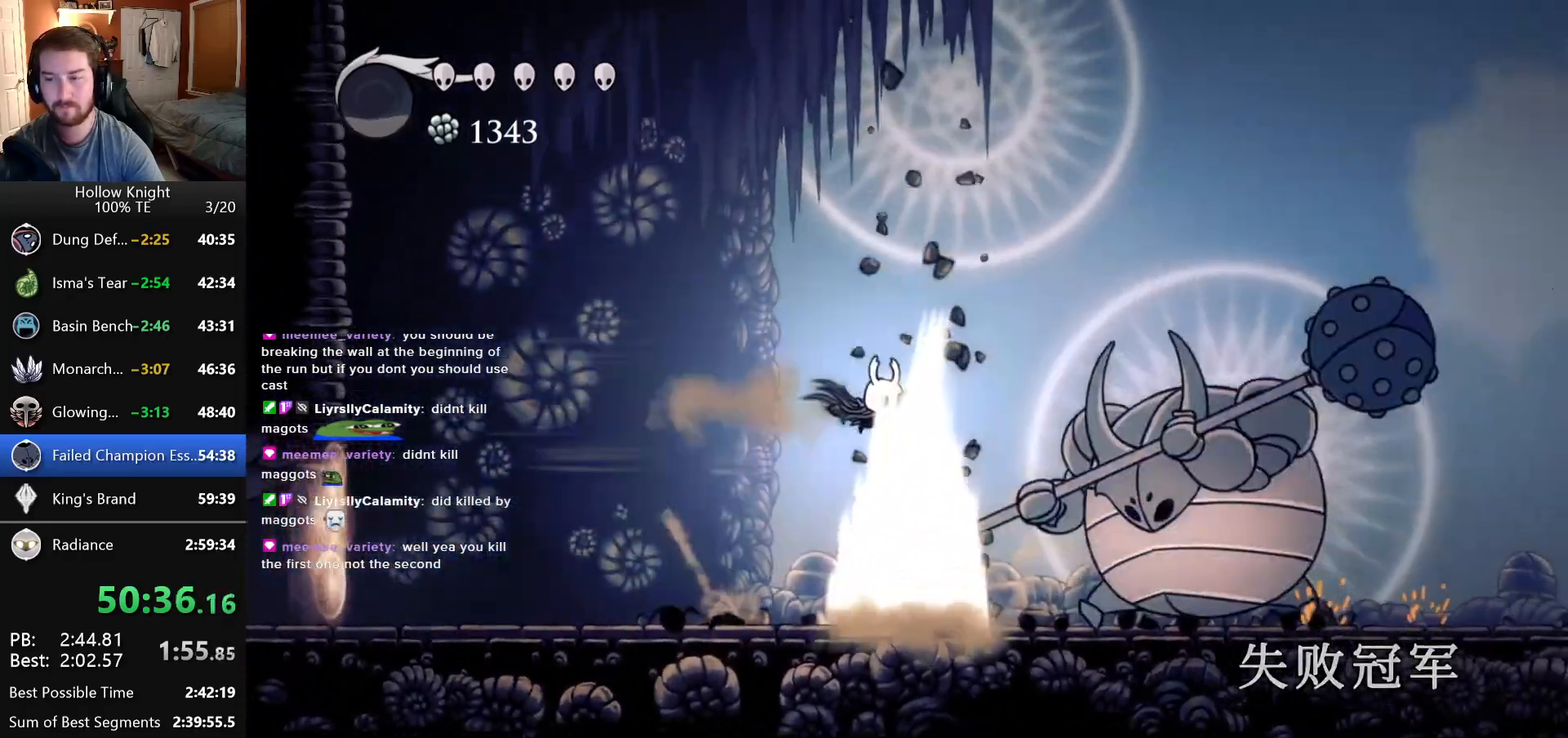
{"keys": [], "events": [[366, "right", "up"]]}
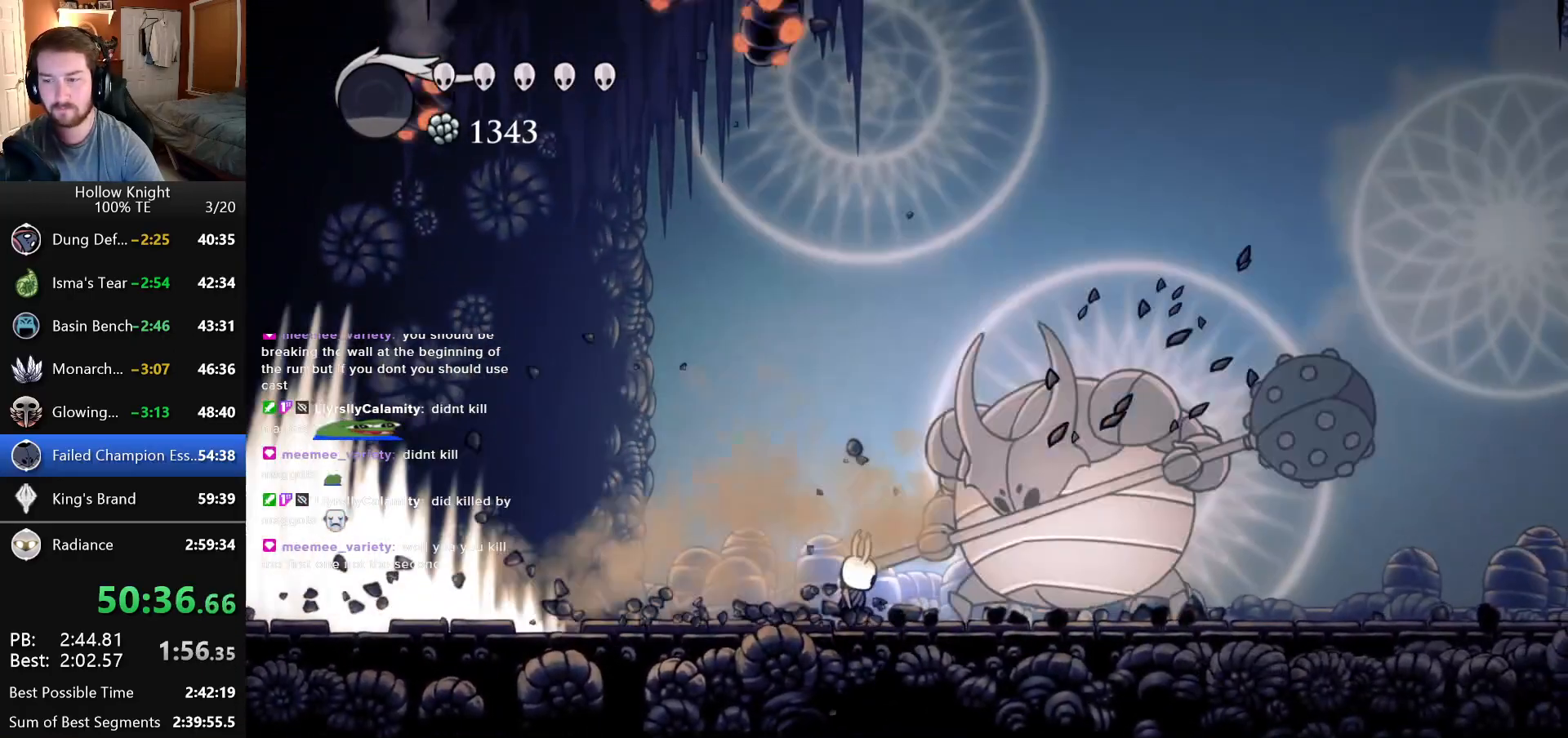
{"keys": ["right"], "events": [[100, "right", "down"]]}
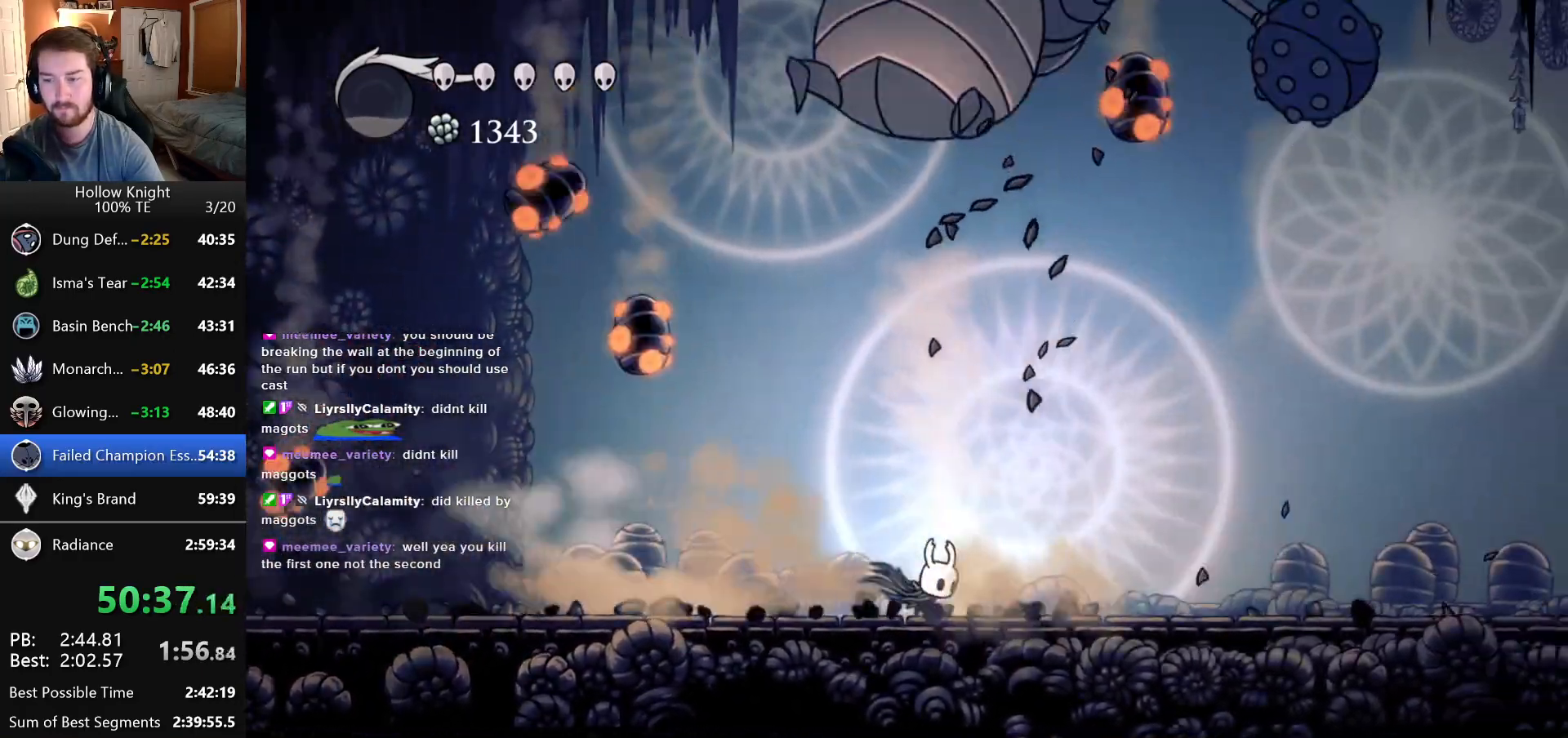
{"keys": [], "events": [[250, "left", "down"], [250, "right", "up"], [350, "left", "up"]]}
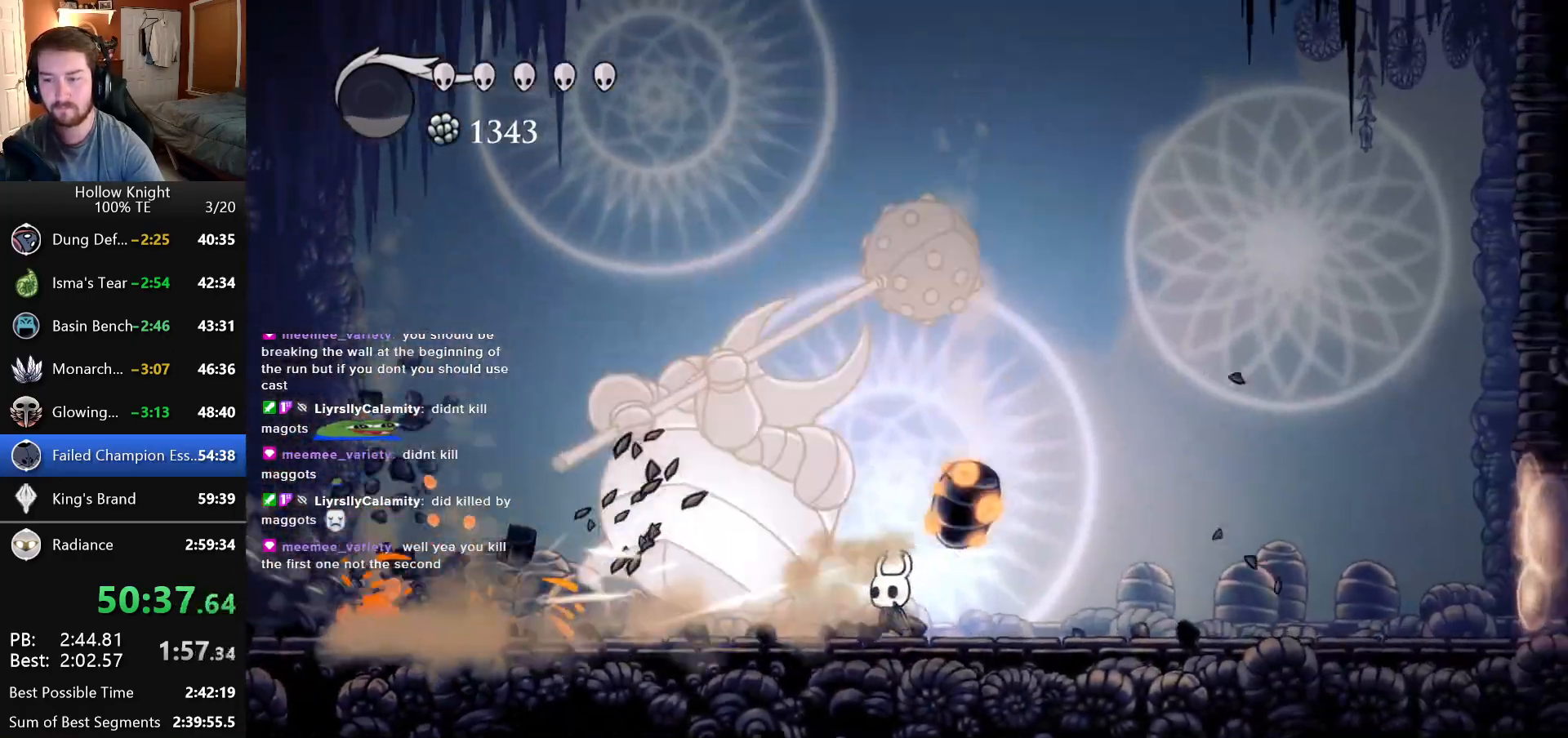
{"keys": [], "events": [[116, "left", "down"], [200, "left", "up"]]}
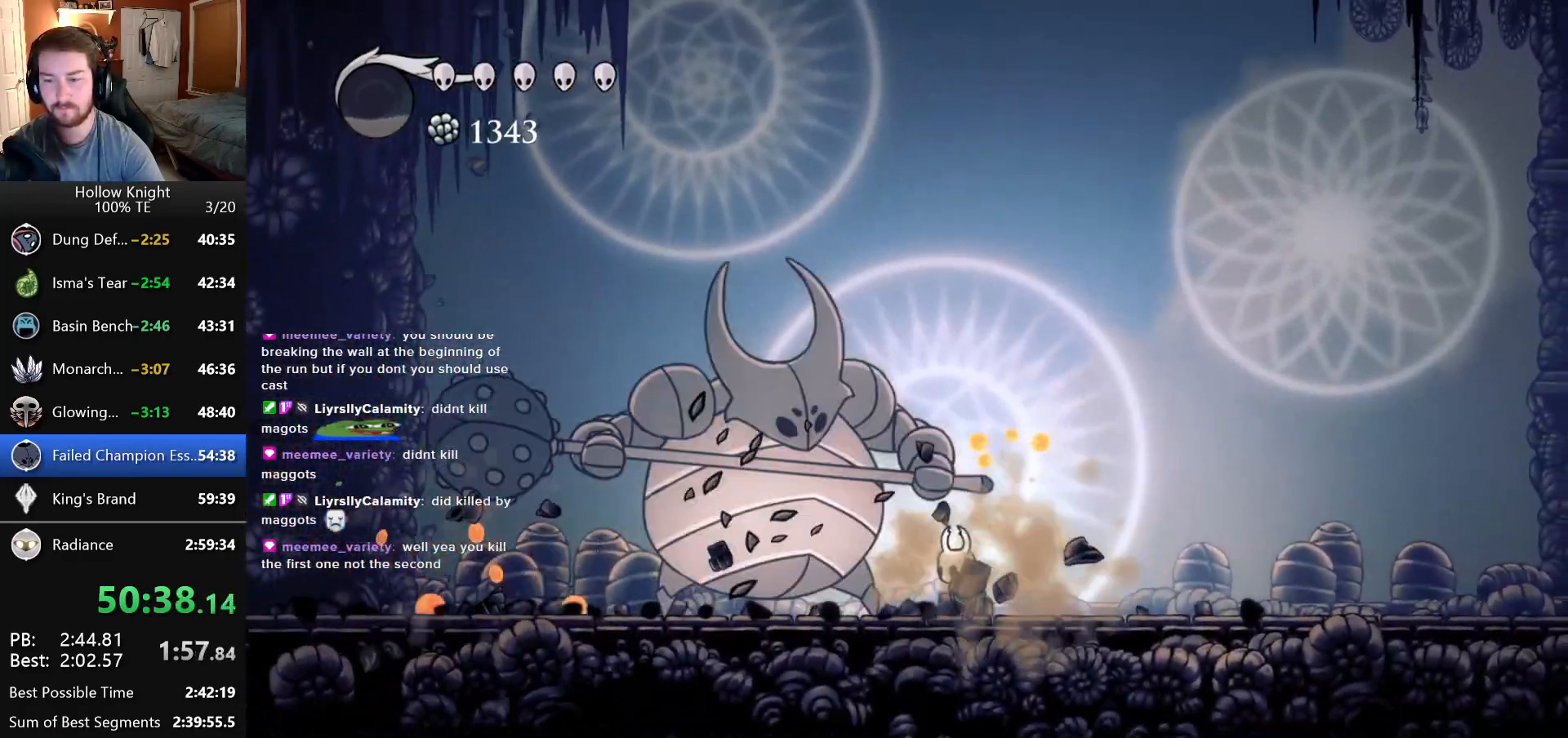
{"keys": ["left"], "events": [[316, "left", "down"]]}
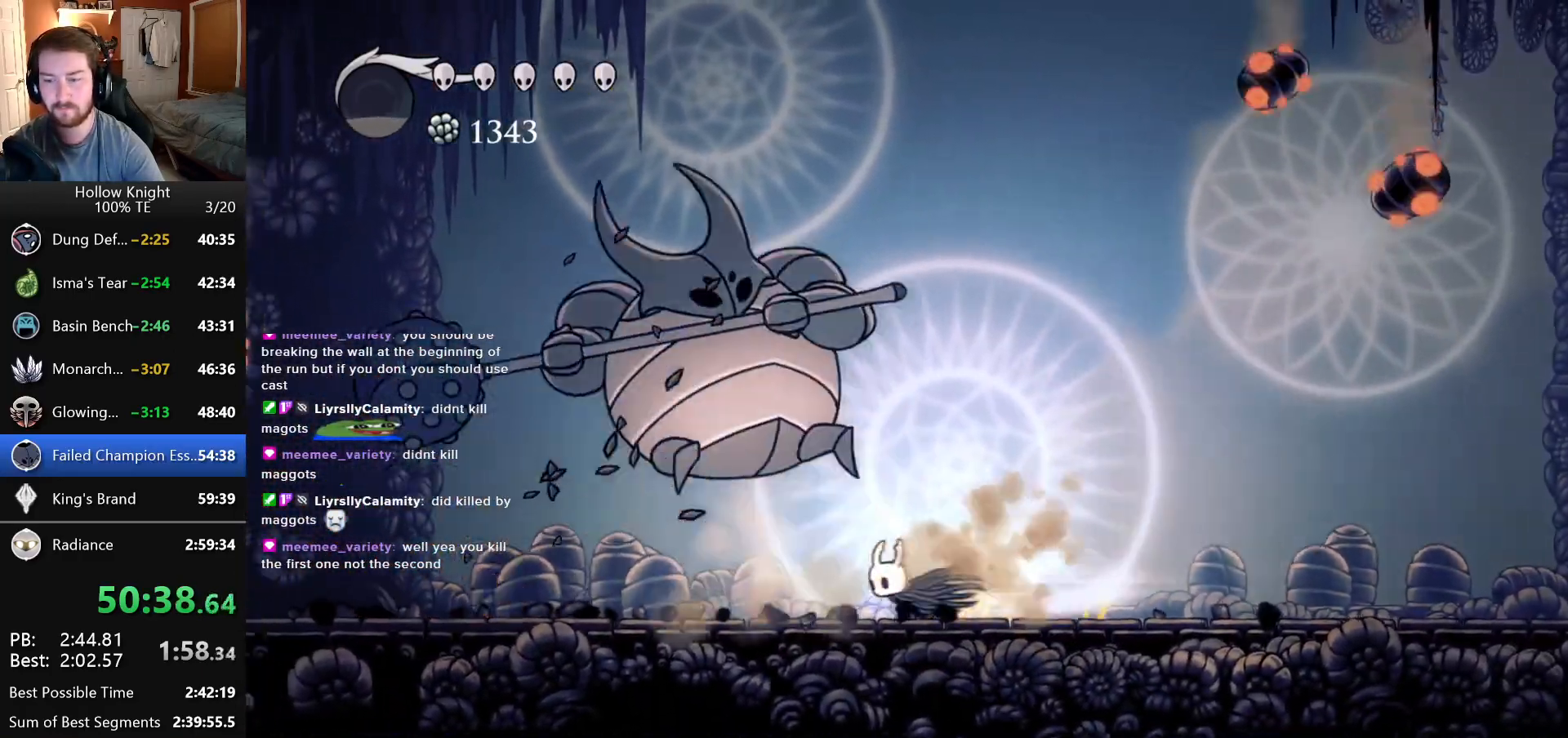
{"keys": ["left"], "events": [[350, "left", "up"], [433, "left", "down"]]}
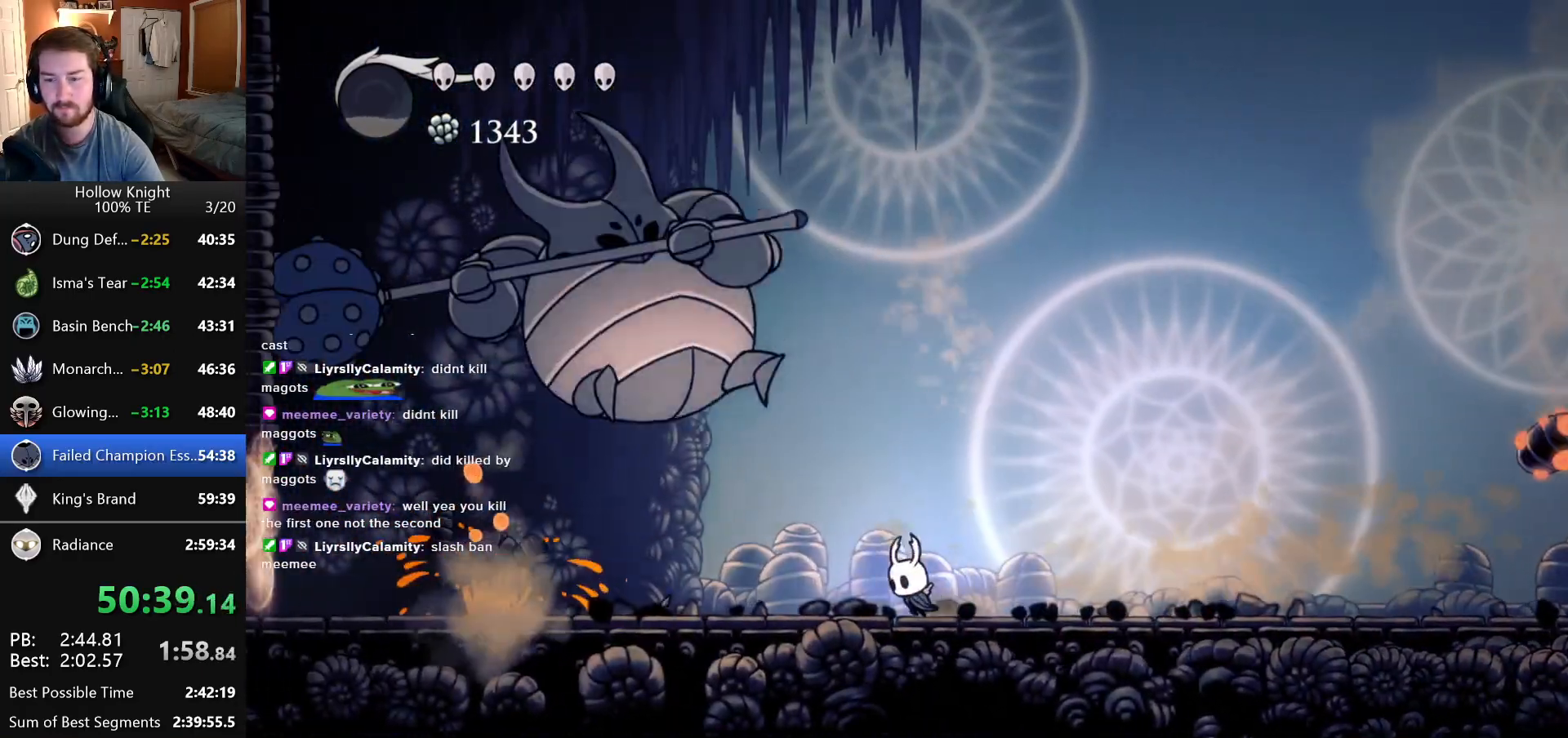
{"keys": ["left"], "events": [[266, "left", "up"], [366, "left", "down"]]}
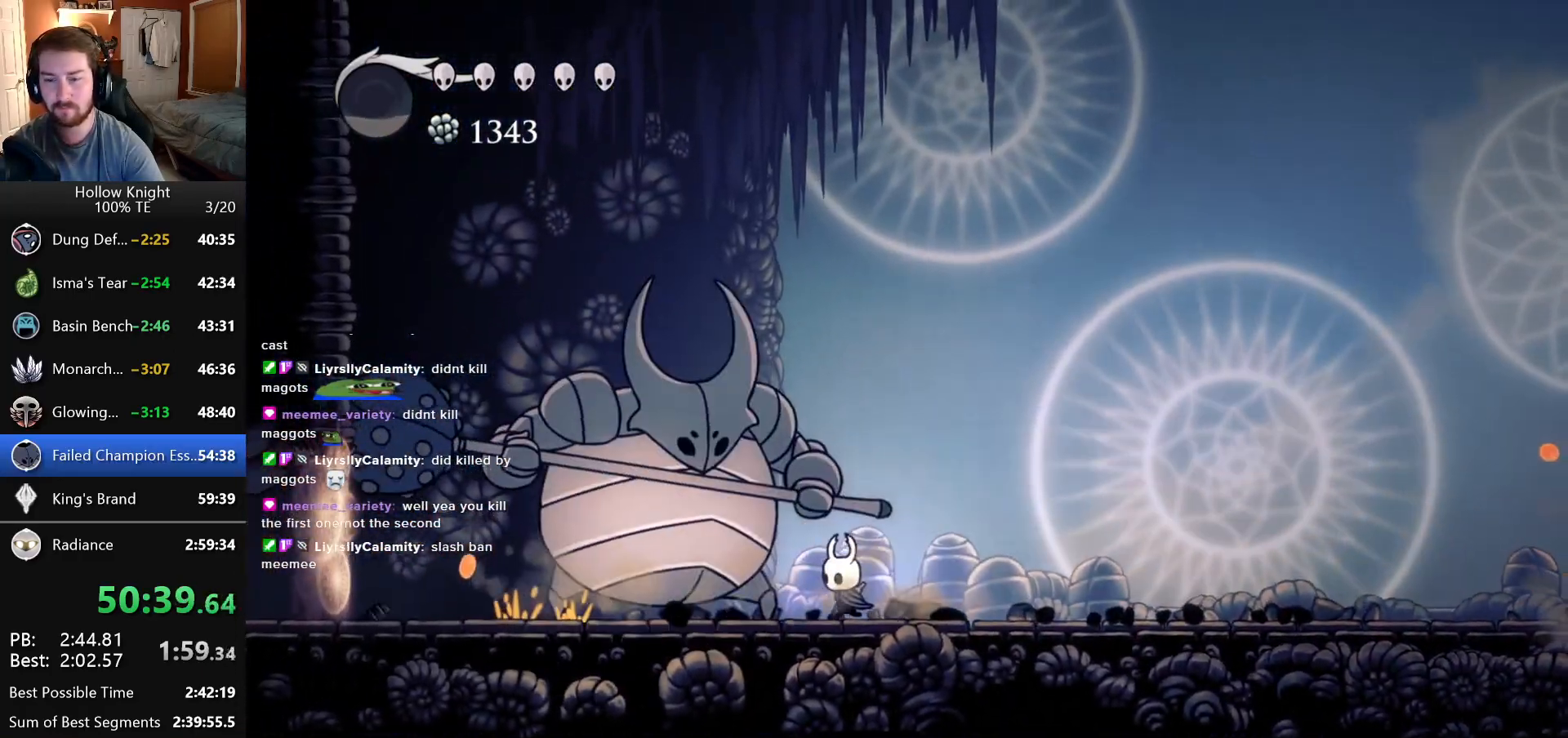
{"keys": ["right"], "events": [[50, "left", "up"], [166, "right", "down"]]}
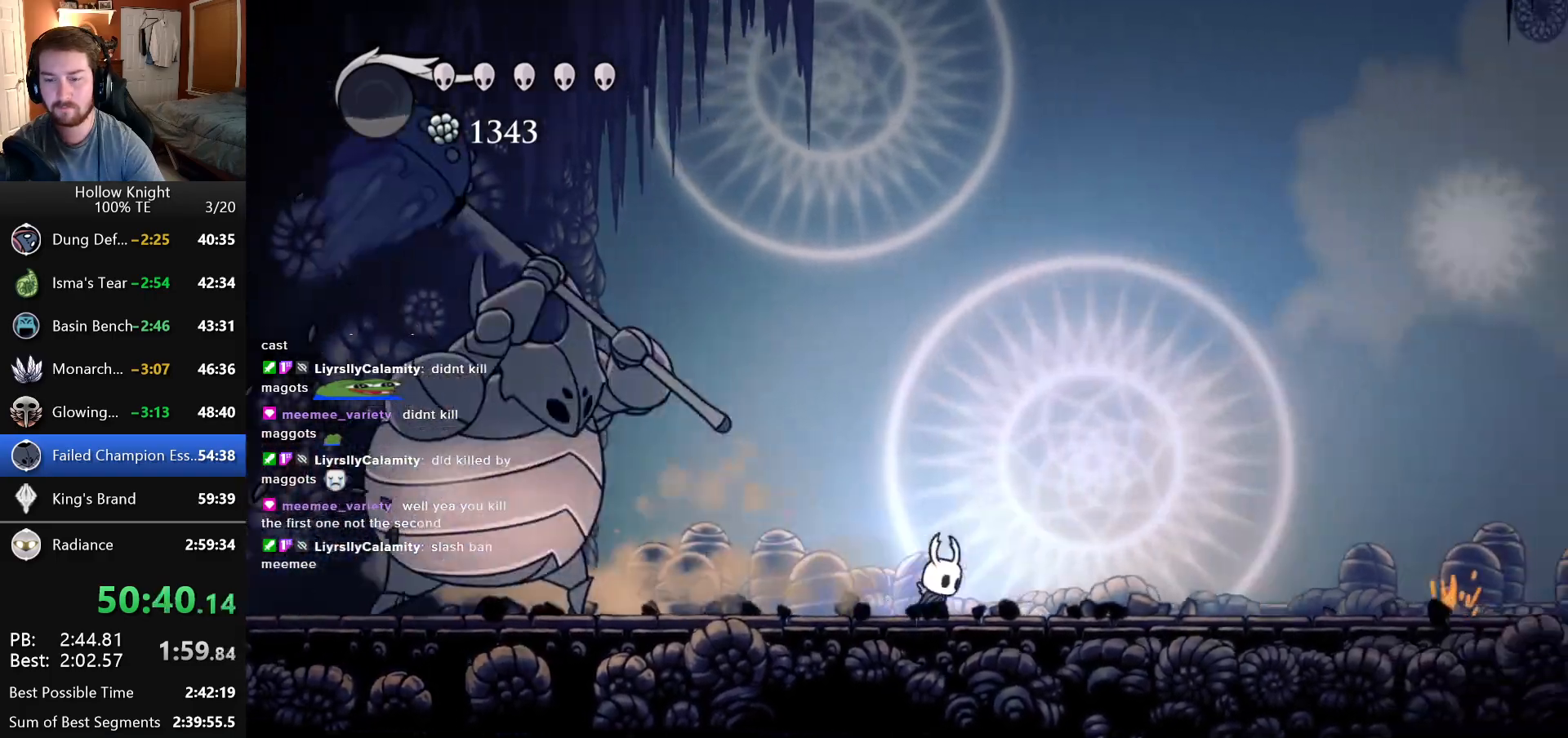
{"keys": ["left"], "events": [[216, "left", "down"], [233, "right", "up"]]}
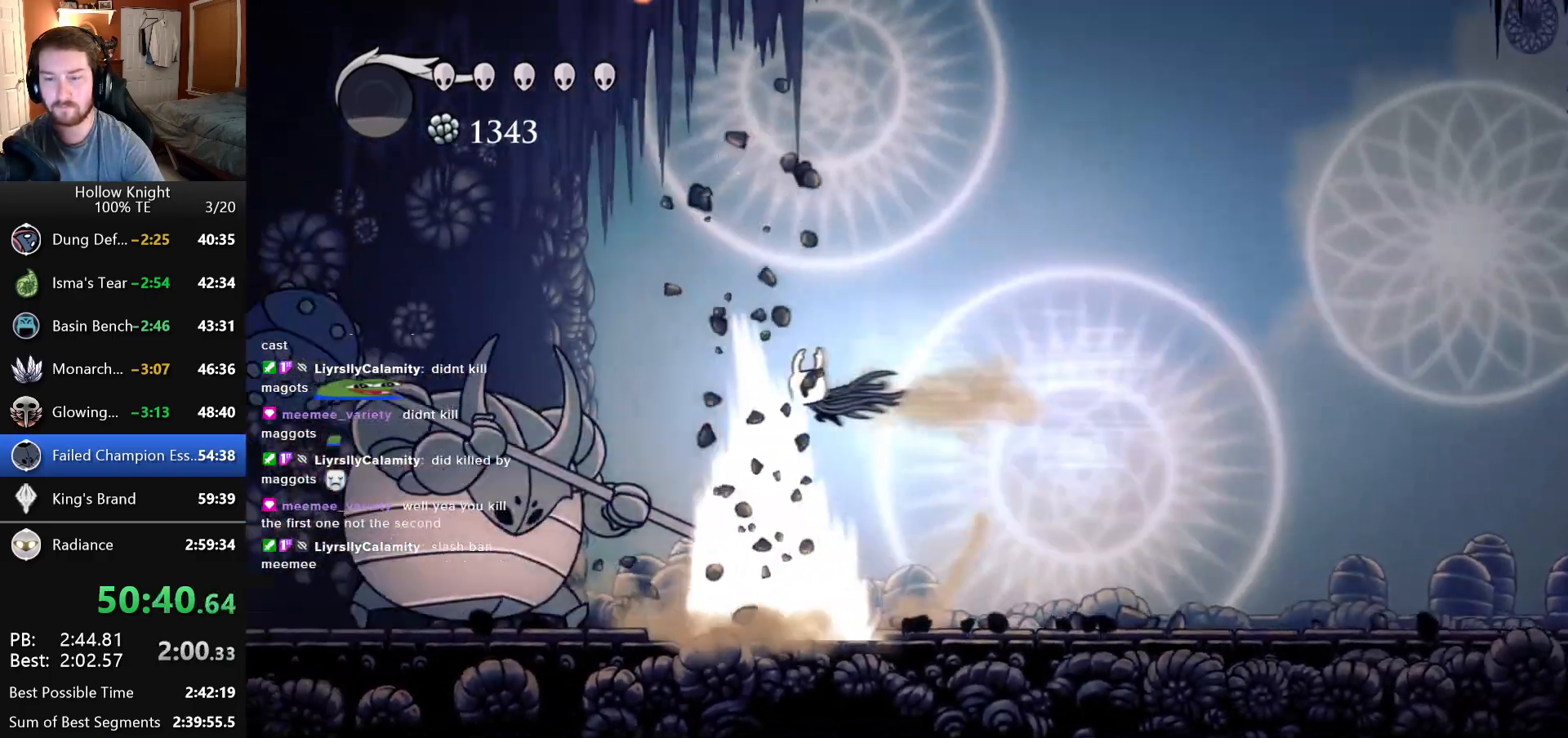
{"keys": [], "events": [[333, "left", "up"]]}
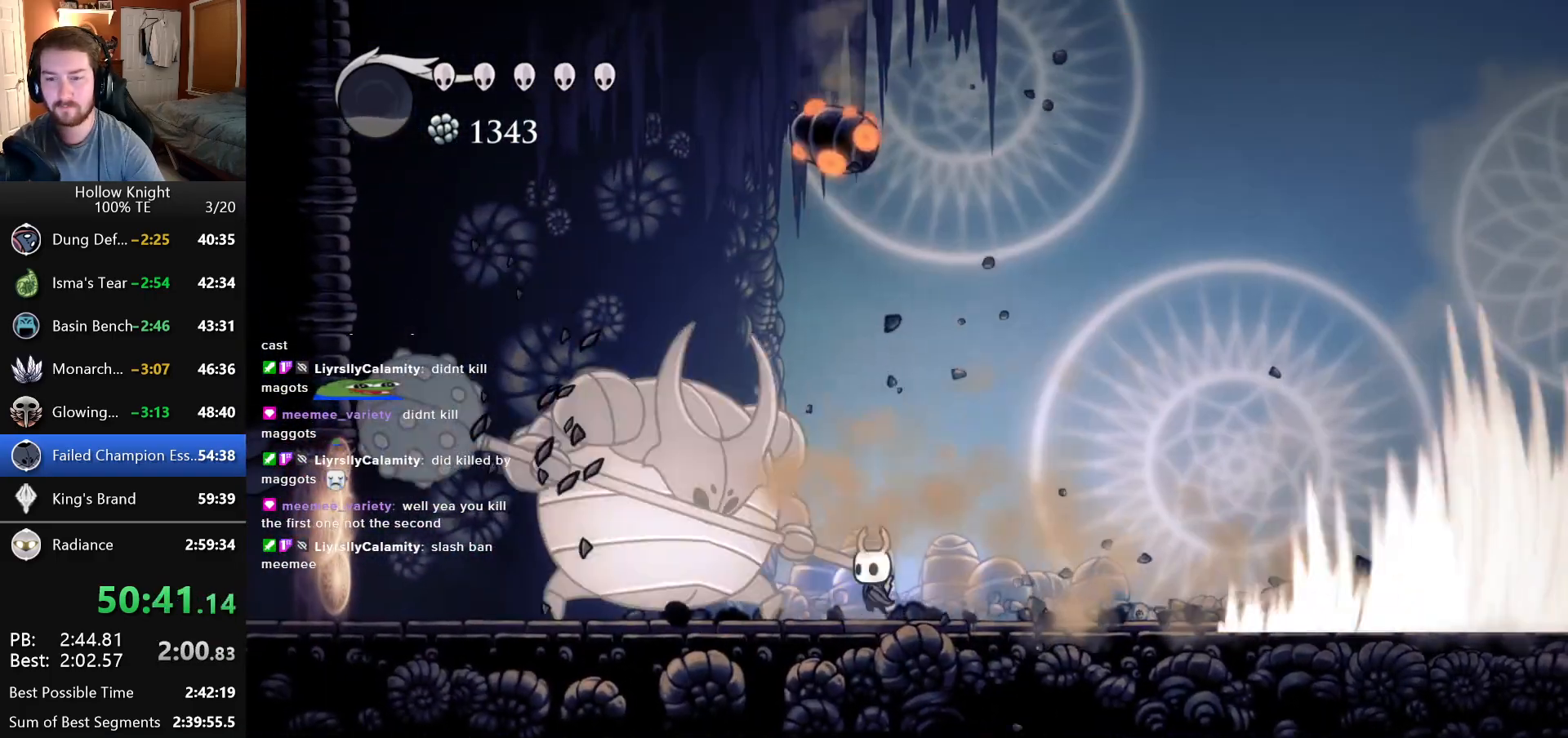
{"keys": ["right"], "events": [[283, "right", "down"]]}
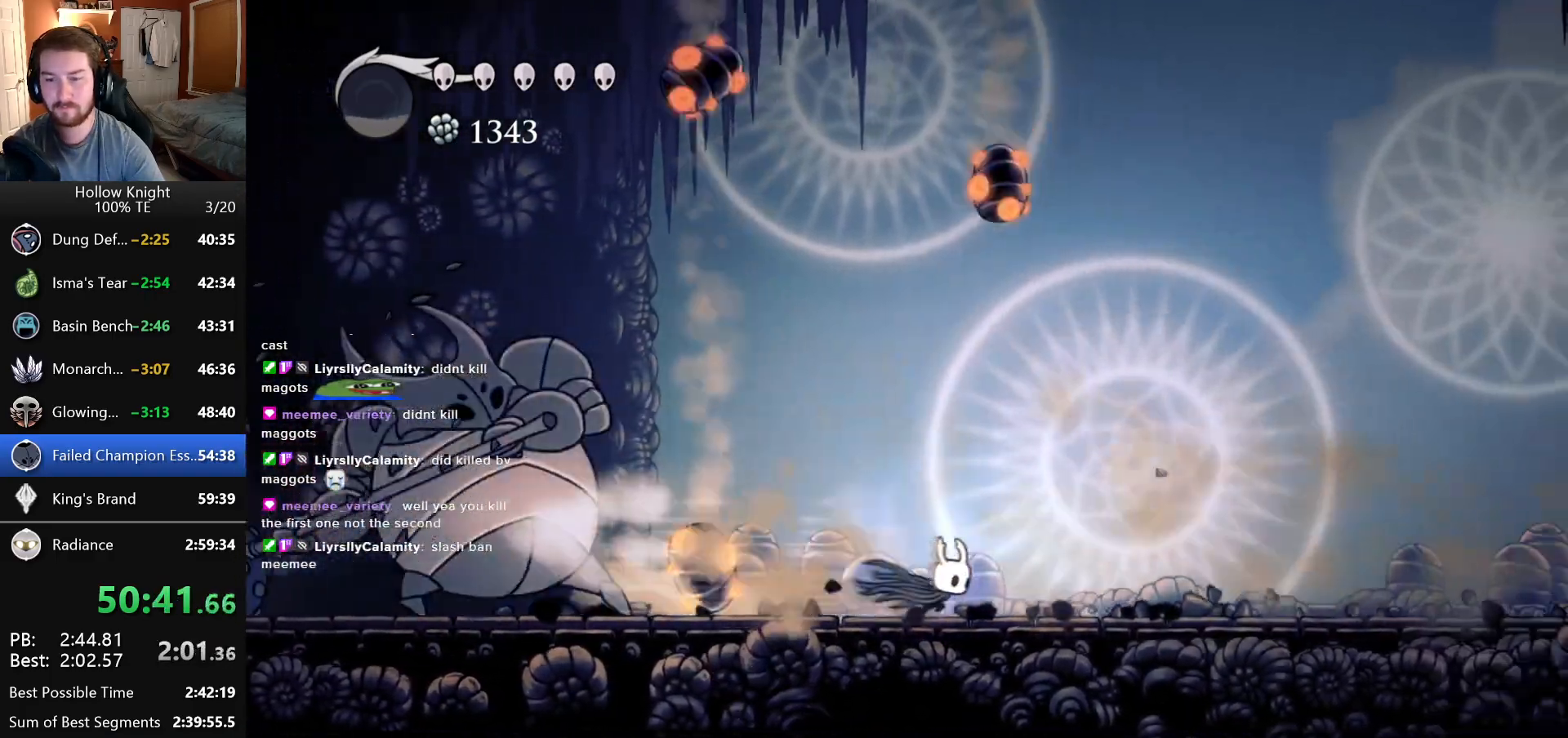
{"keys": ["right"], "events": [[283, "left", "down"], [283, "right", "up"], [400, "left", "up"], [416, "right", "down"]]}
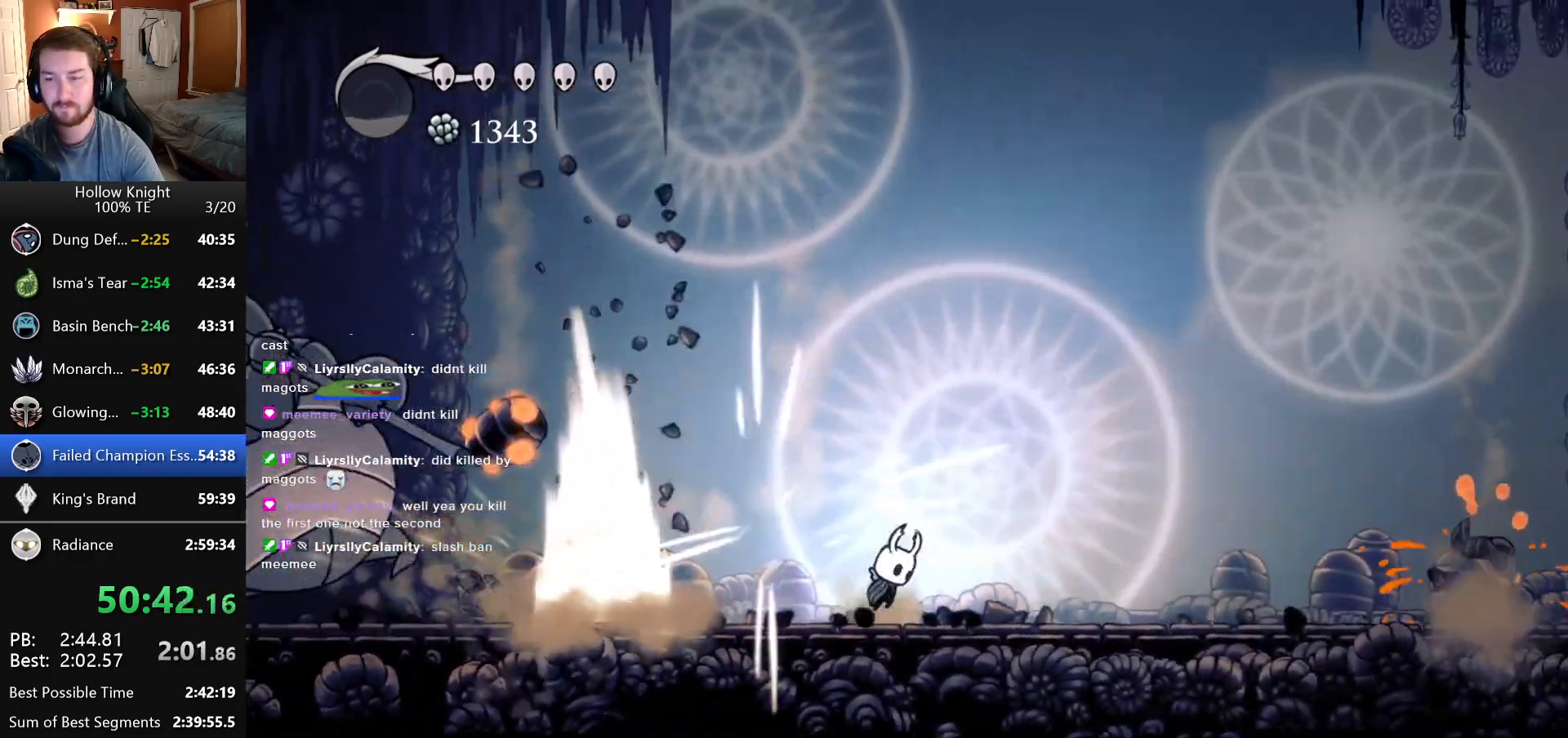
{"keys": ["left"], "events": [[183, "left", "down"], [183, "right", "up"]]}
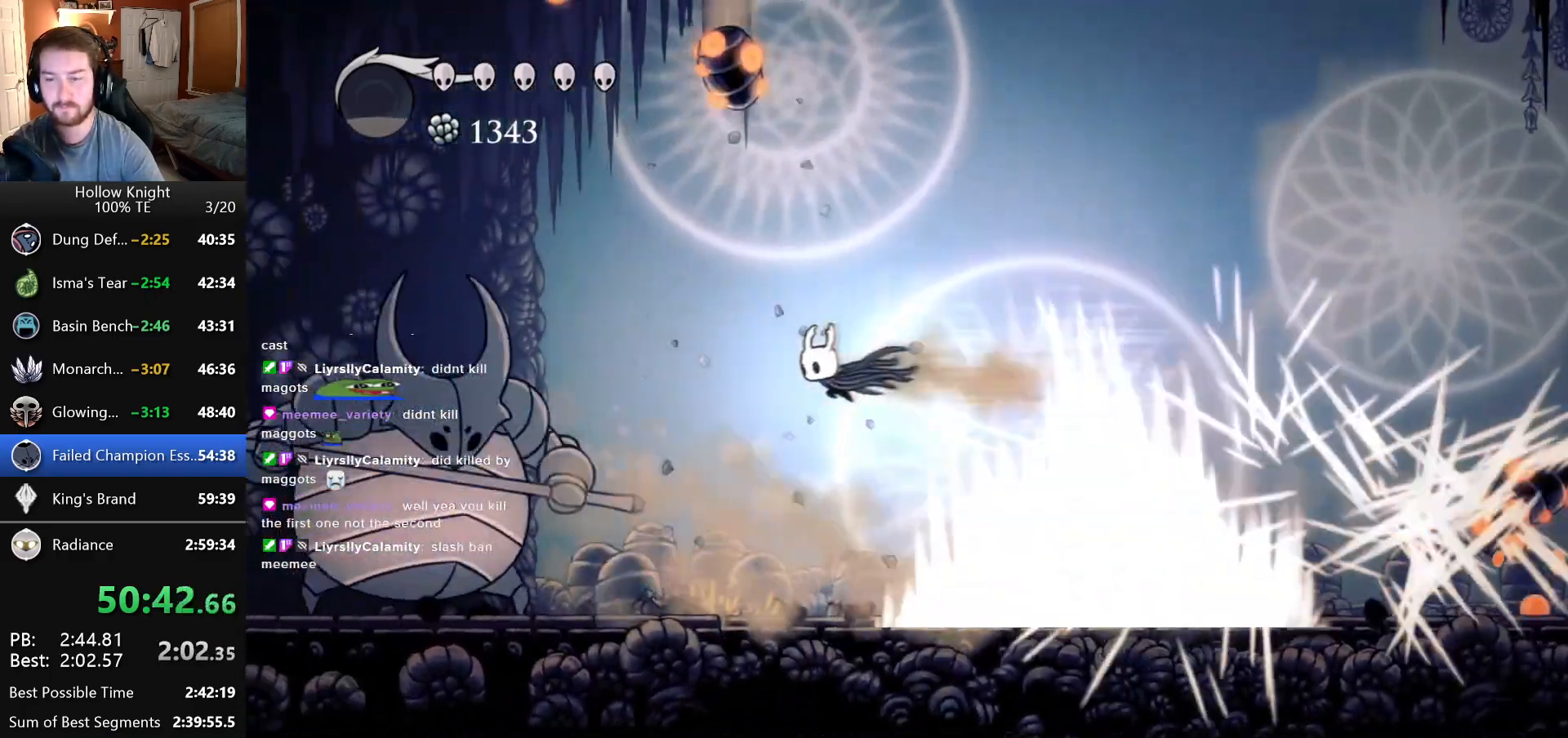
{"keys": ["left"], "events": []}
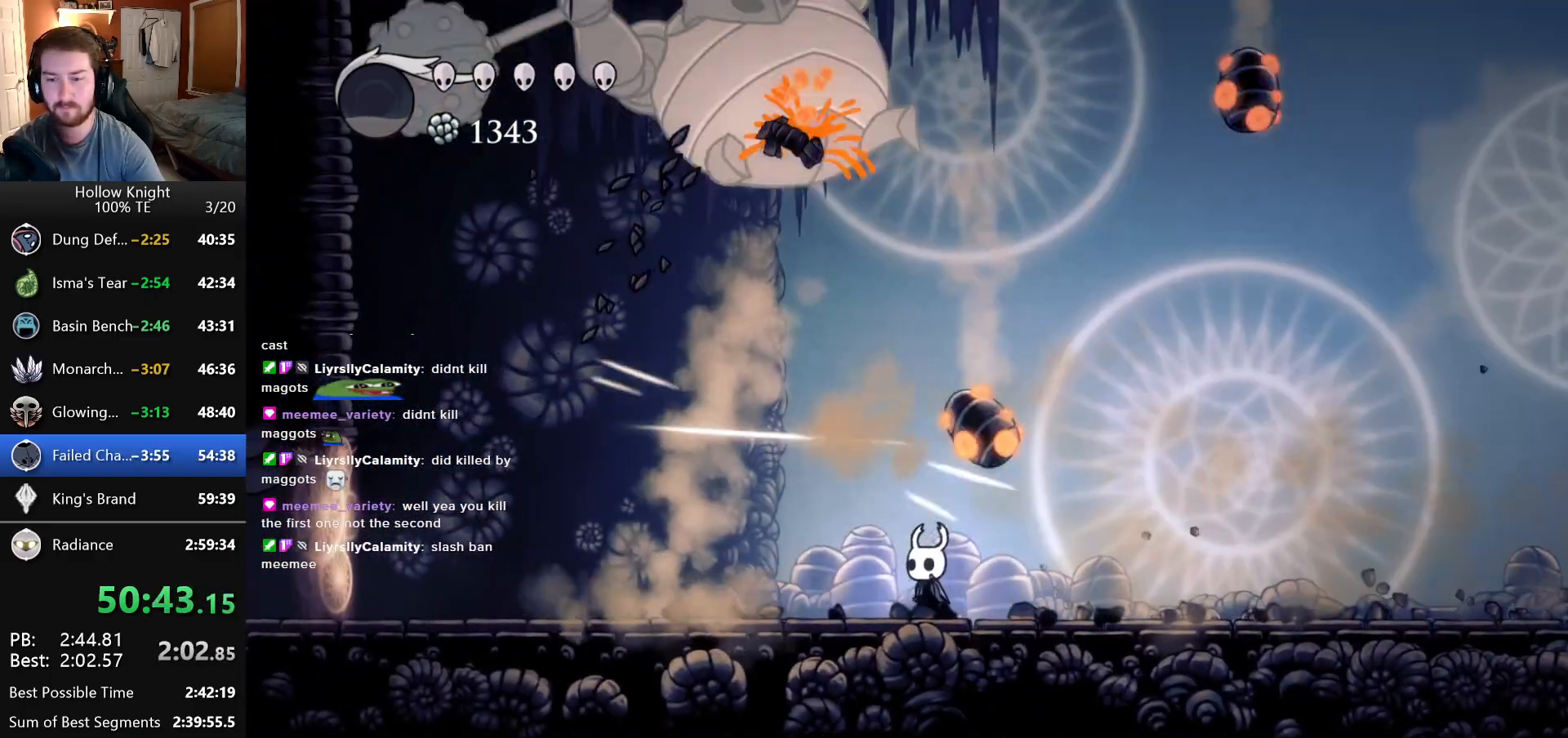
{"keys": ["right"], "events": [[366, "left", "up"], [383, "right", "down"]]}
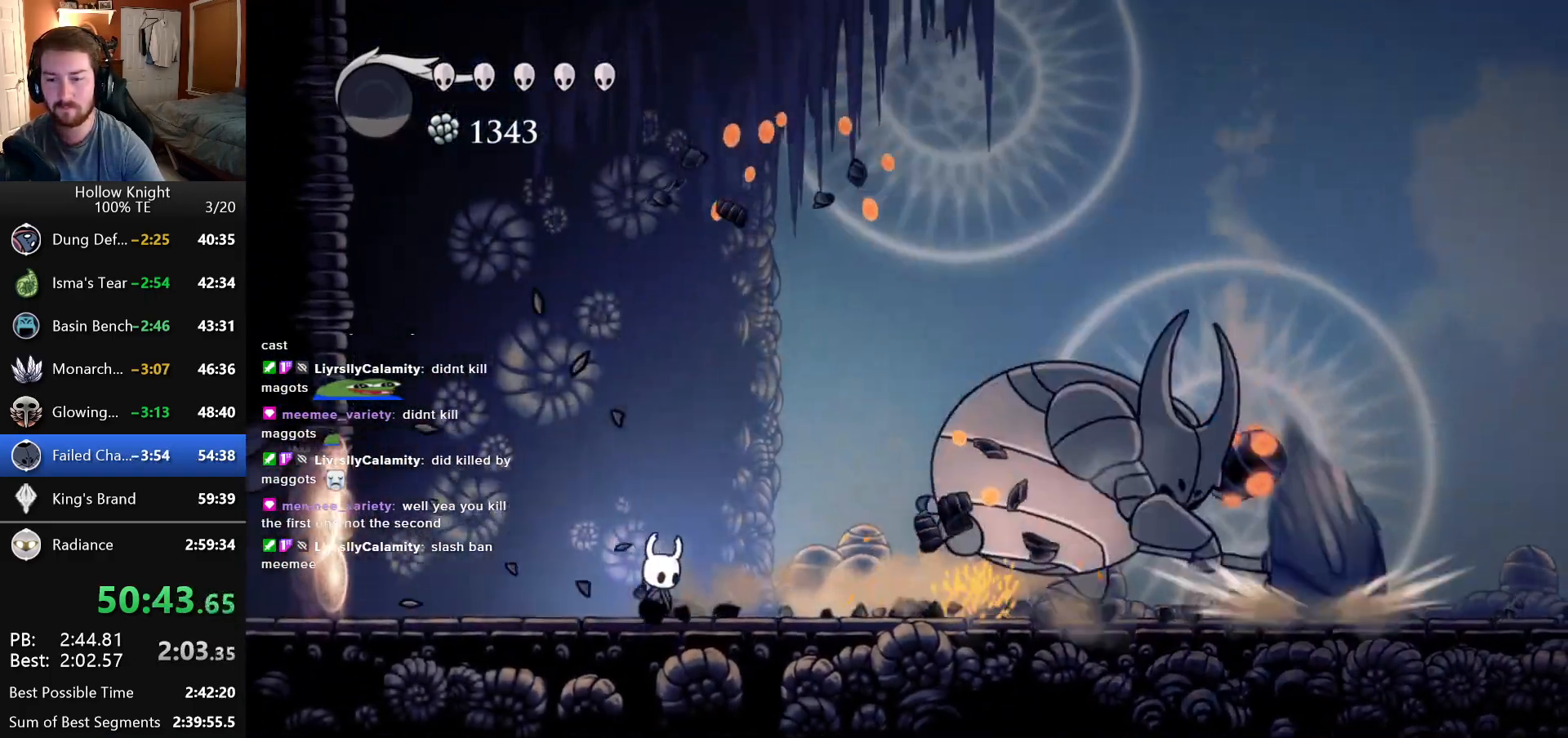
{"keys": ["right"], "events": []}
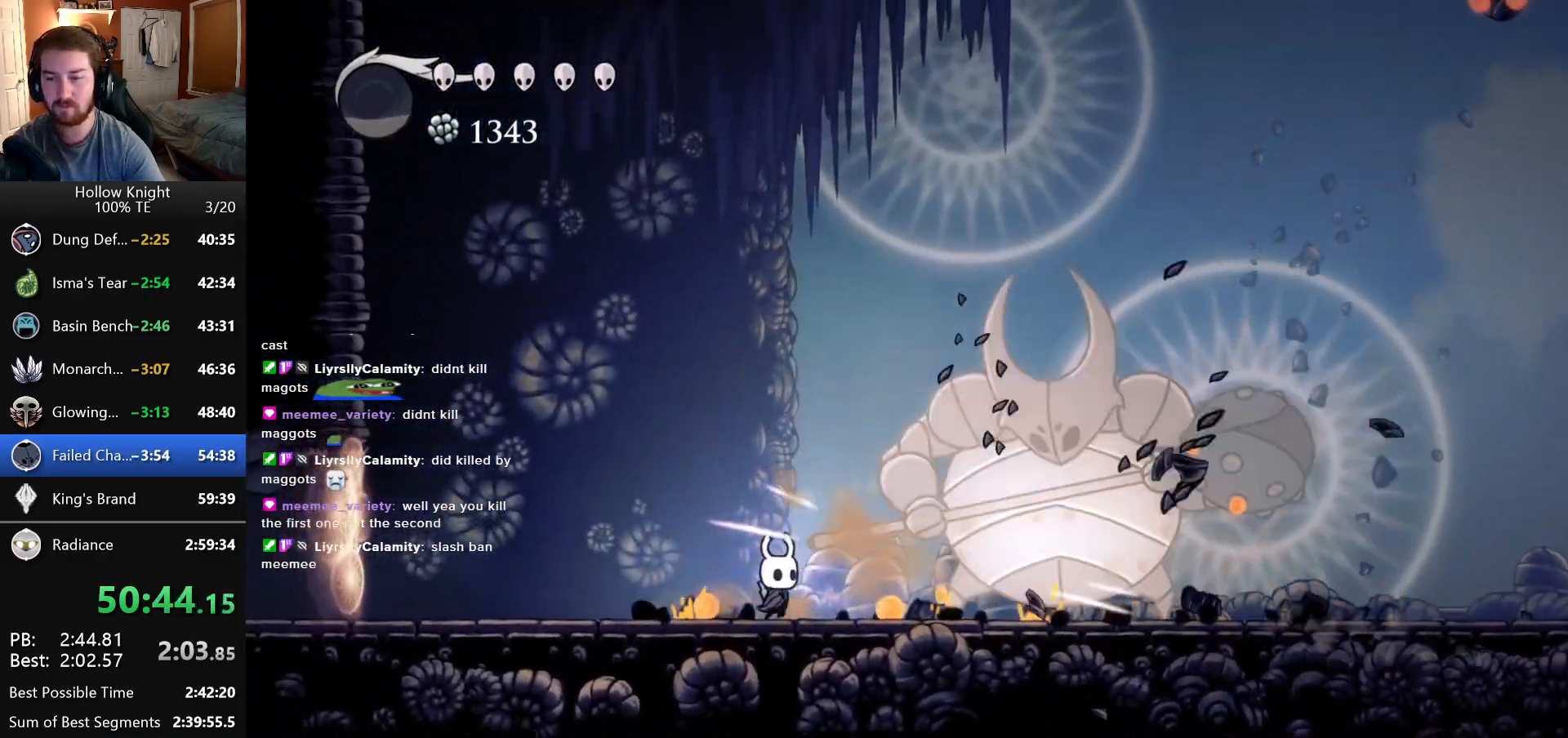
{"keys": ["right"], "events": [[283, "right", "up"], [450, "right", "down"]]}
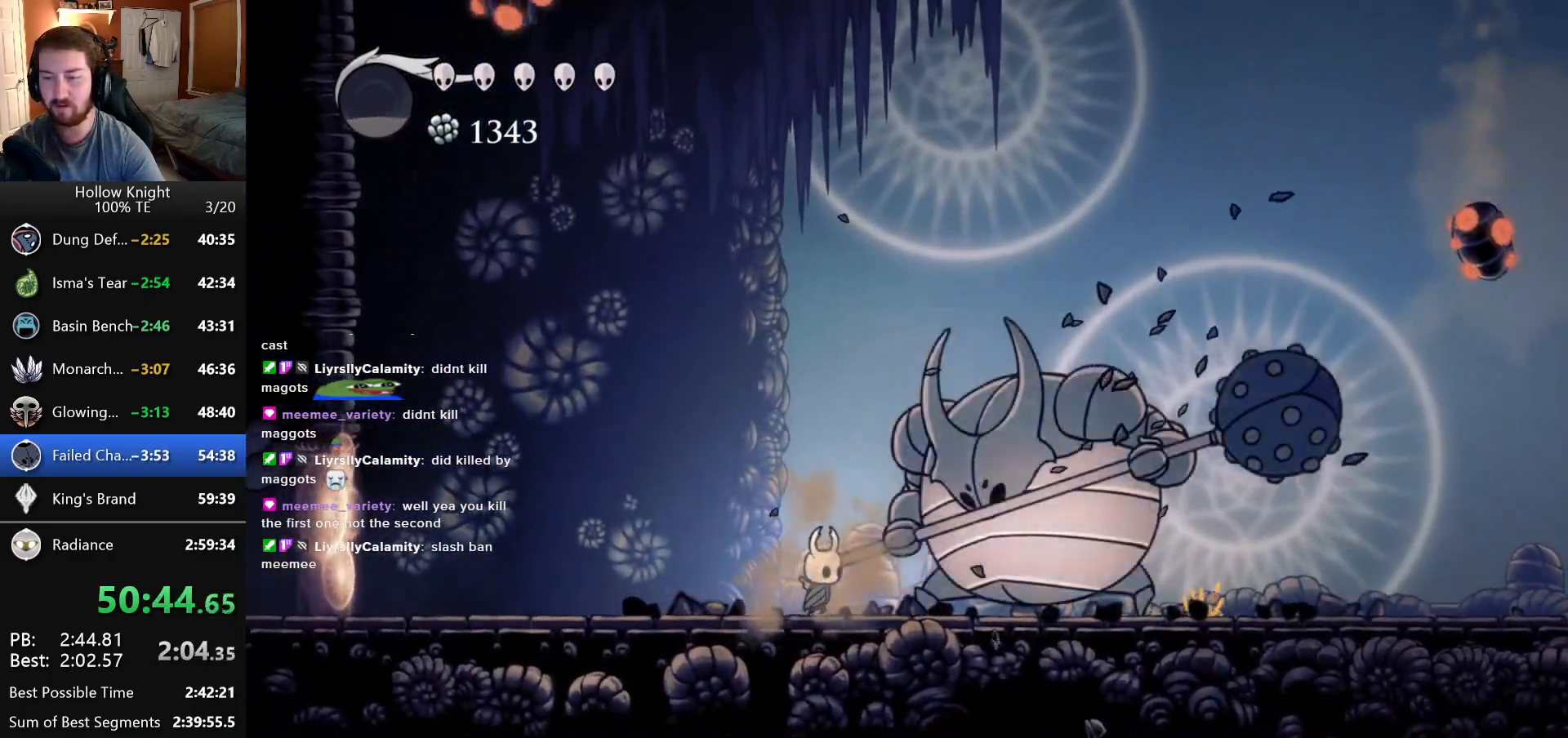
{"keys": ["right"], "events": []}
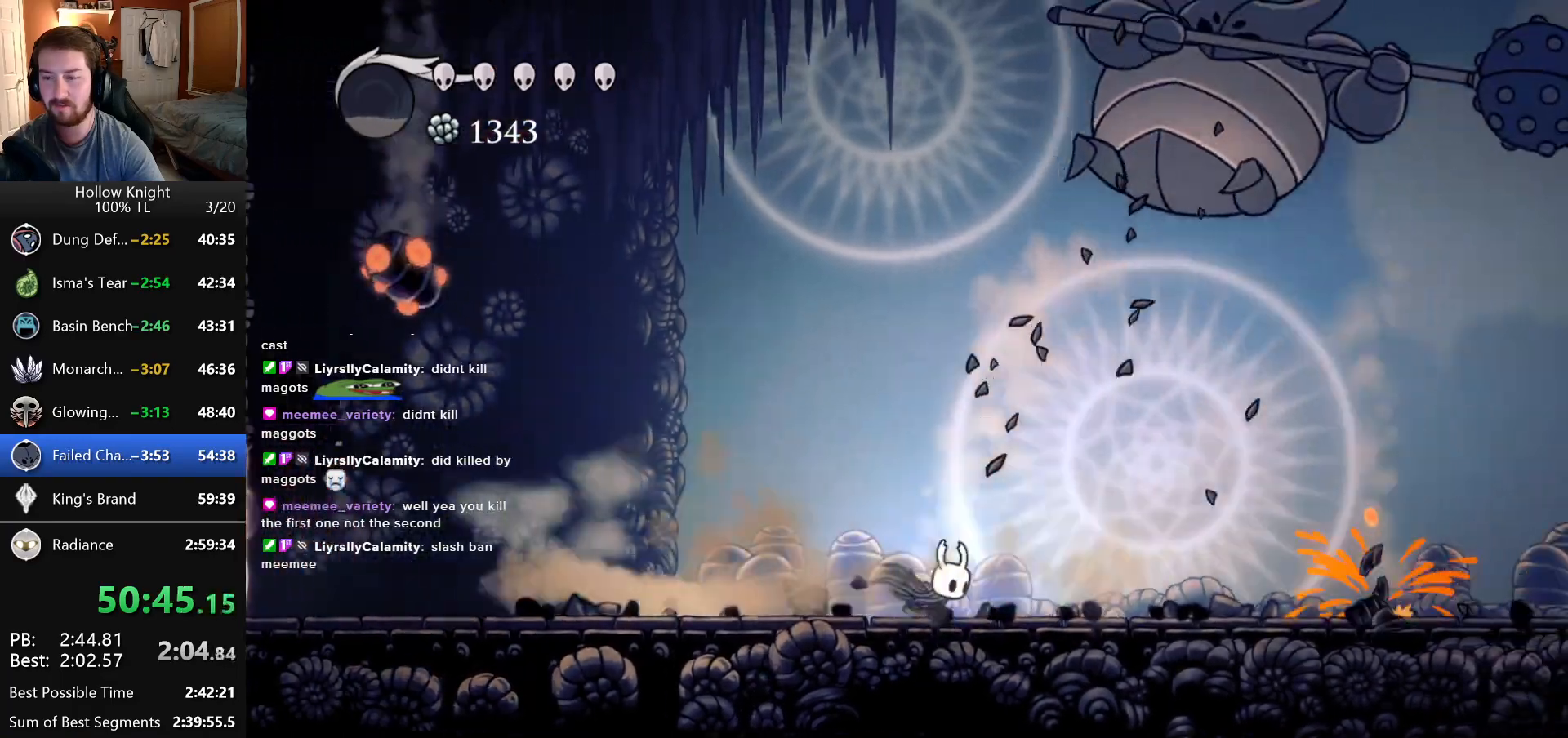
{"keys": ["right"], "events": []}
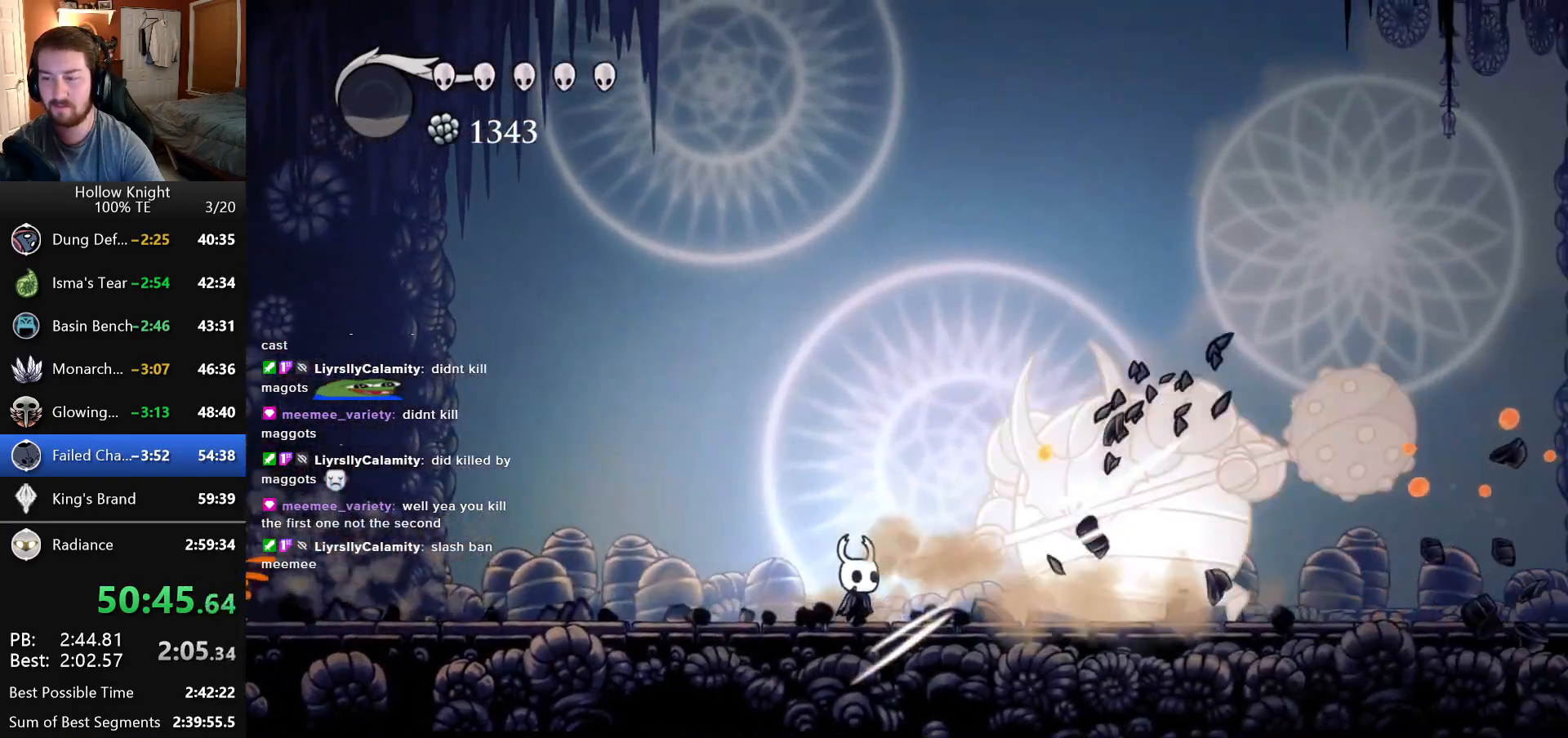
{"keys": ["left"], "events": [[300, "left", "down"], [300, "right", "up"]]}
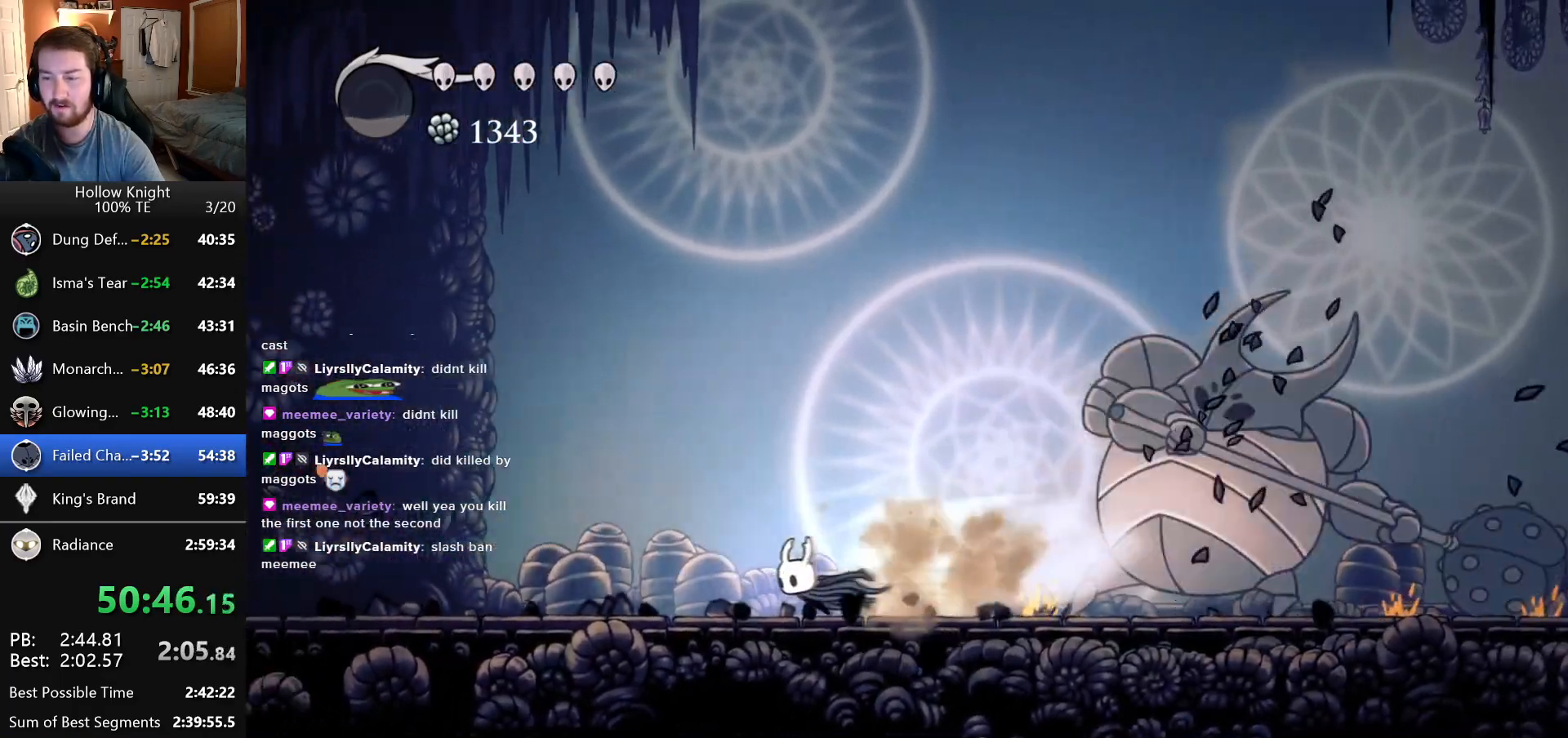
{"keys": ["right"], "events": [[316, "left", "up"], [350, "right", "down"]]}
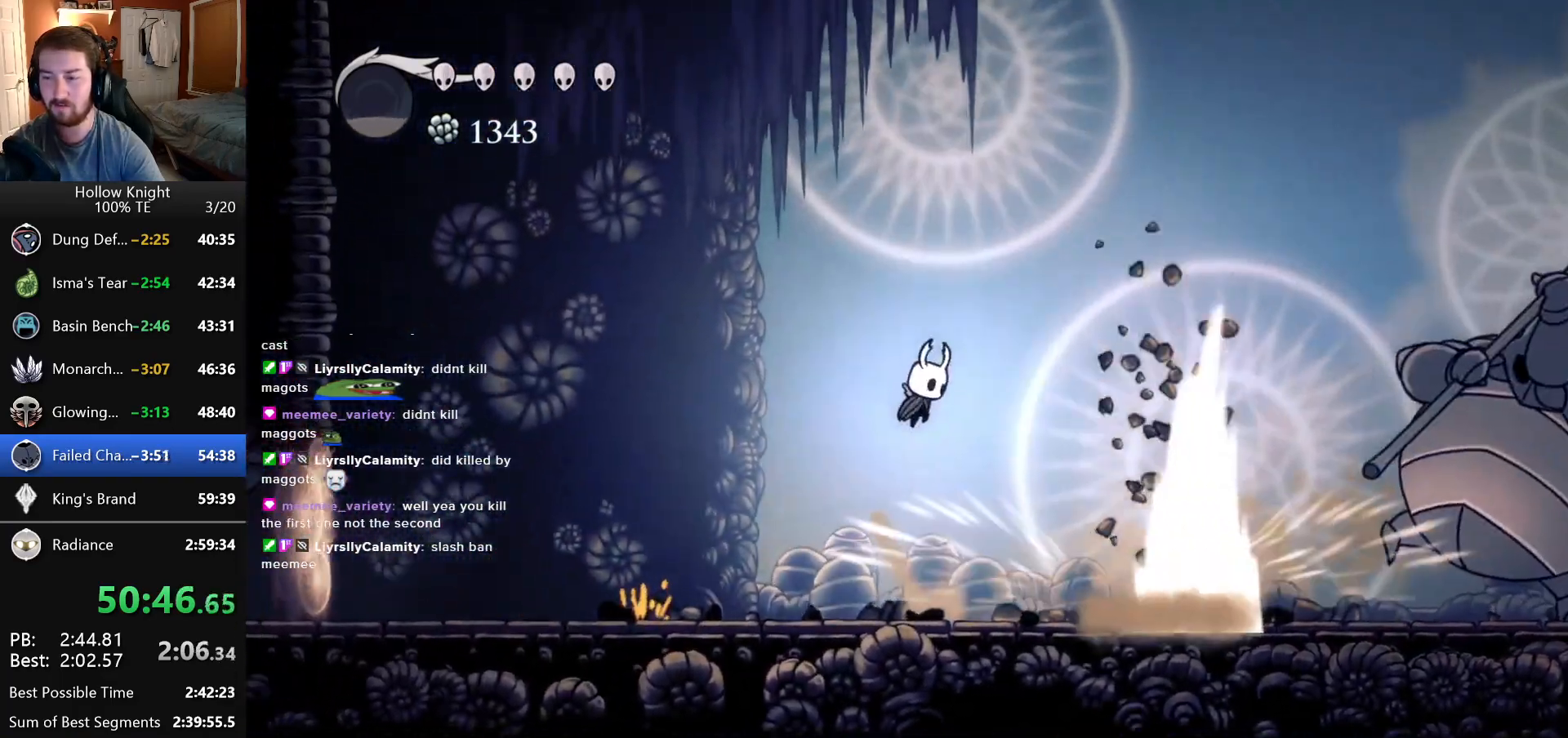
{"keys": [], "events": [[466, "right", "up"]]}
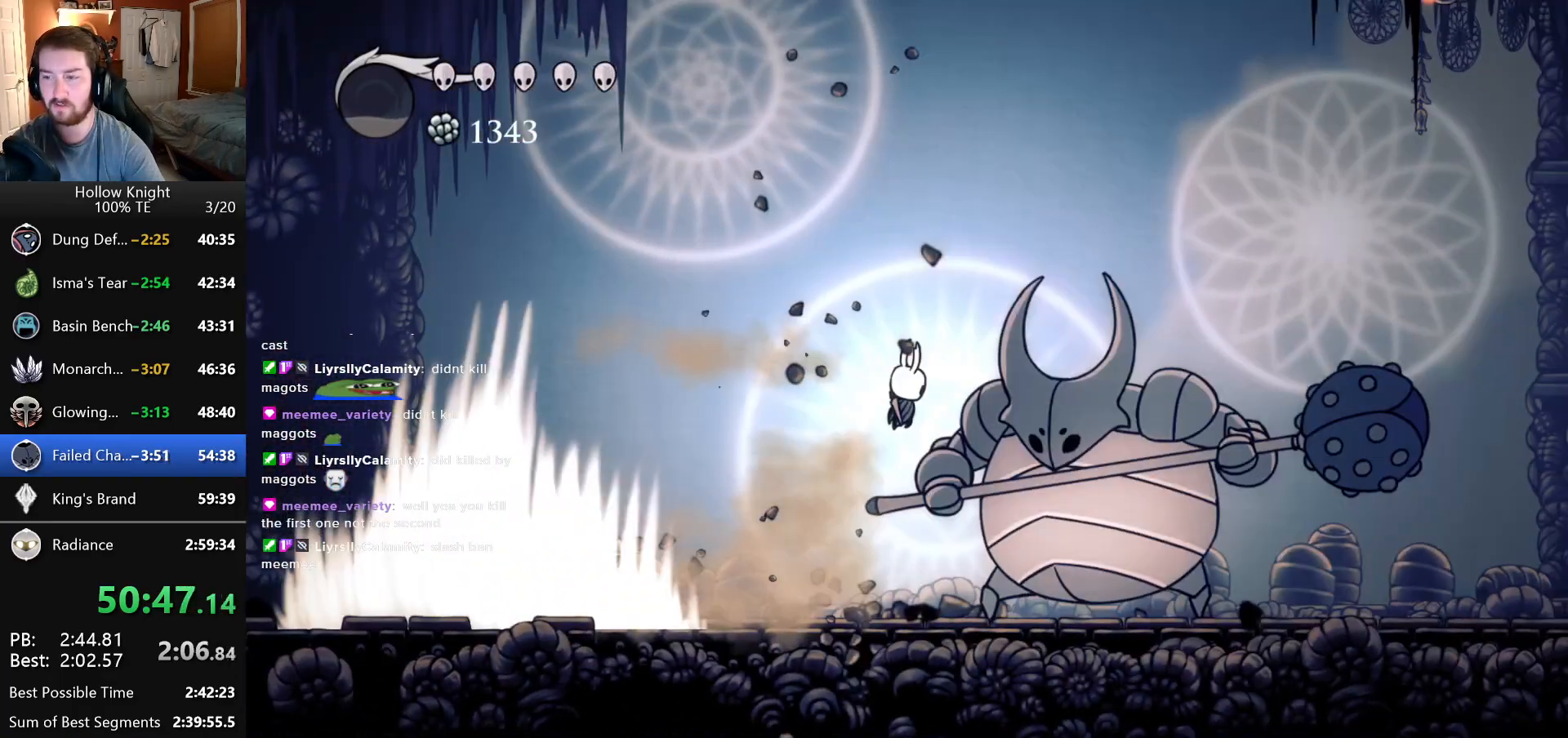
{"keys": ["right"], "events": [[283, "right", "down"]]}
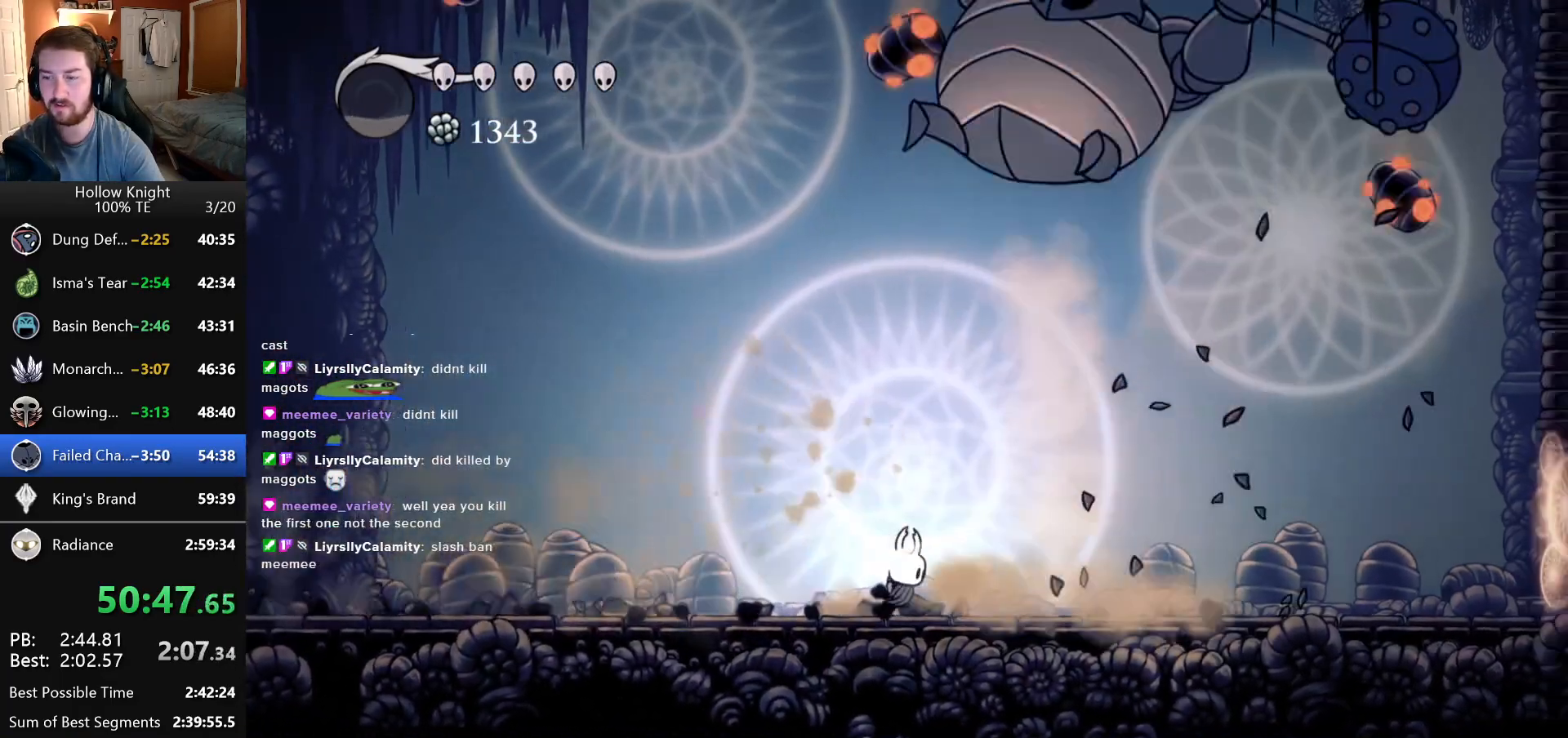
{"keys": [], "events": [[416, "left", "down"], [416, "right", "up"], [483, "left", "up"]]}
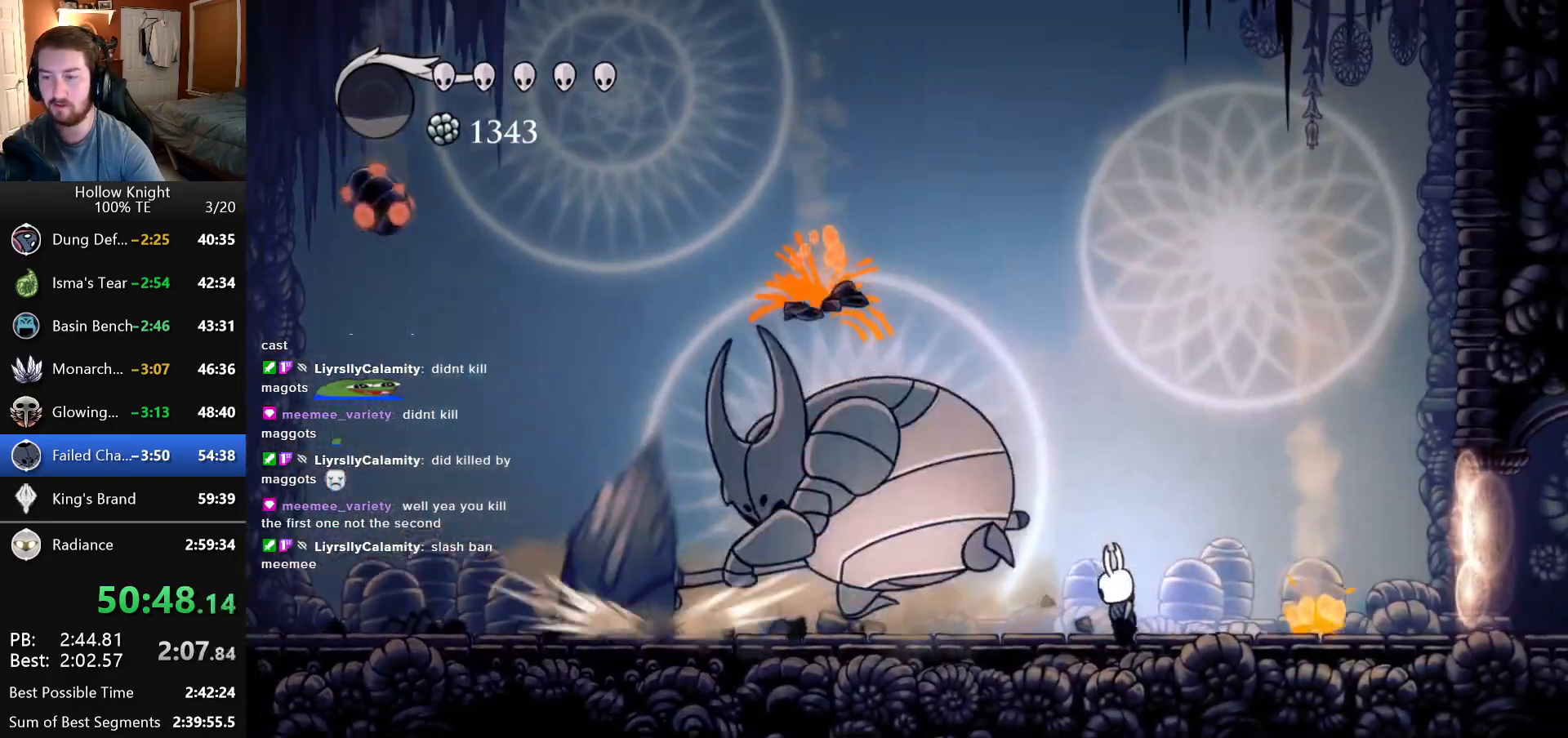
{"keys": [], "events": [[300, "left", "down"], [400, "left", "up"]]}
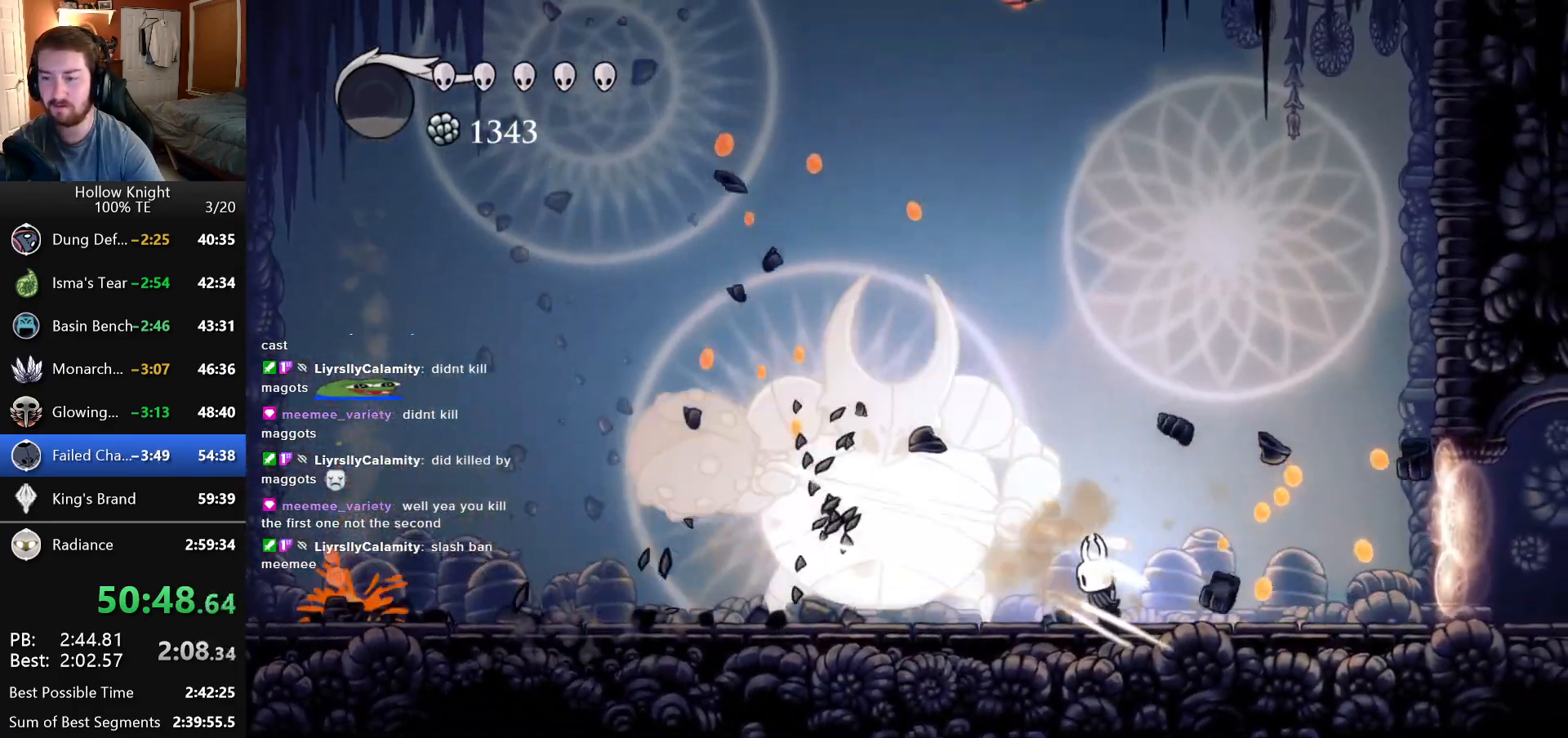
{"keys": [], "events": [[166, "left", "down"], [300, "left", "up"]]}
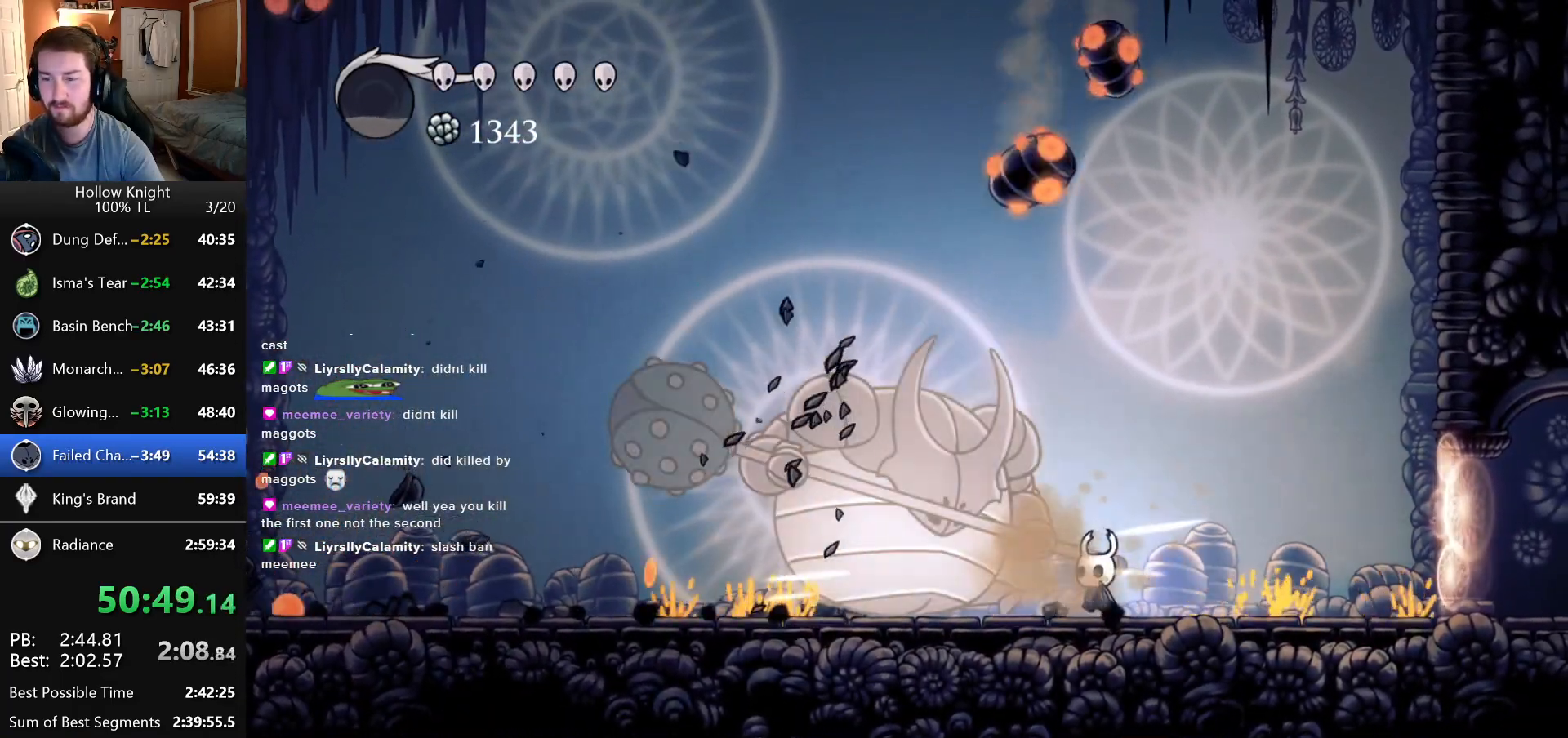
{"keys": ["left"], "events": [[66, "left", "down"]]}
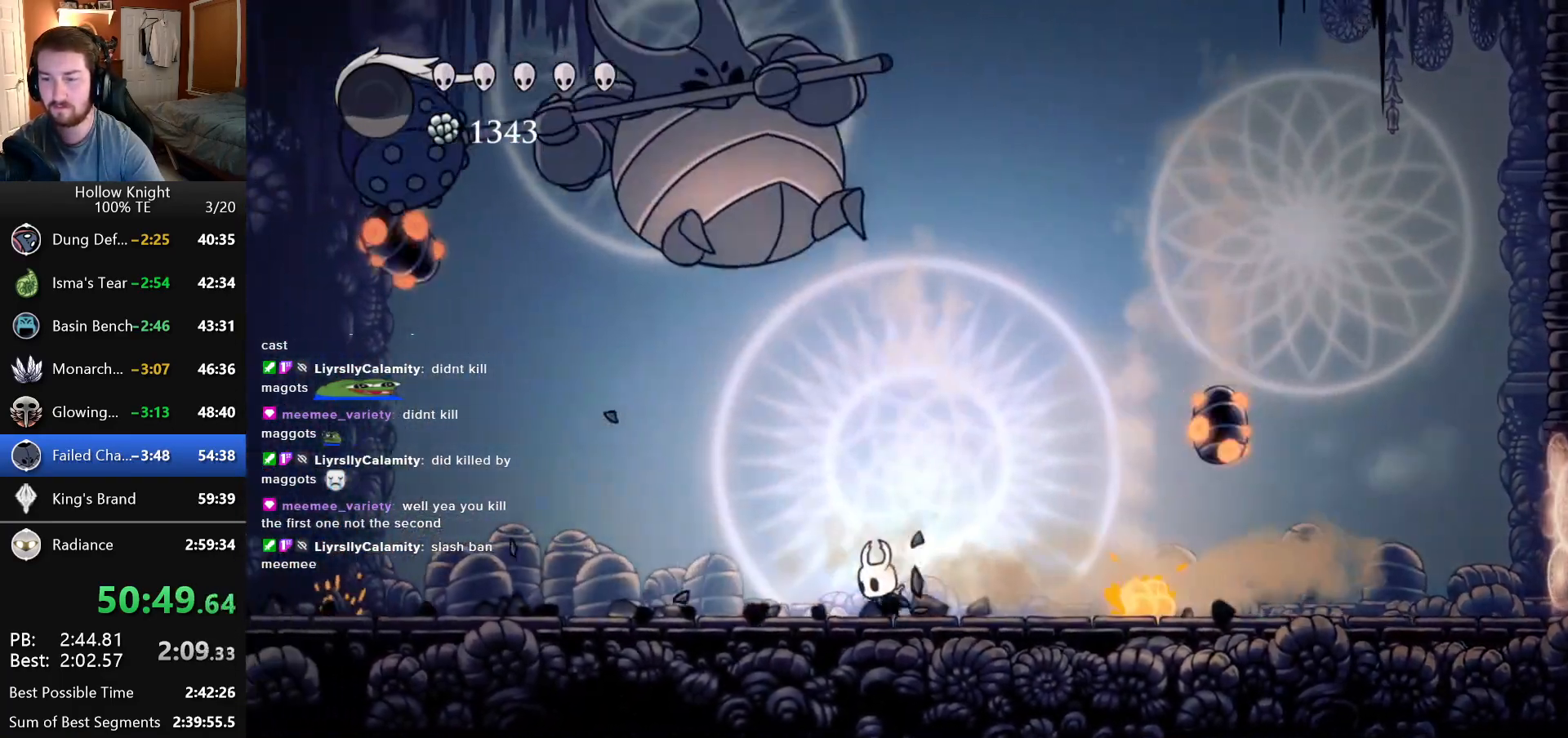
{"keys": ["left"], "events": [[300, "left", "up"], [483, "left", "down"]]}